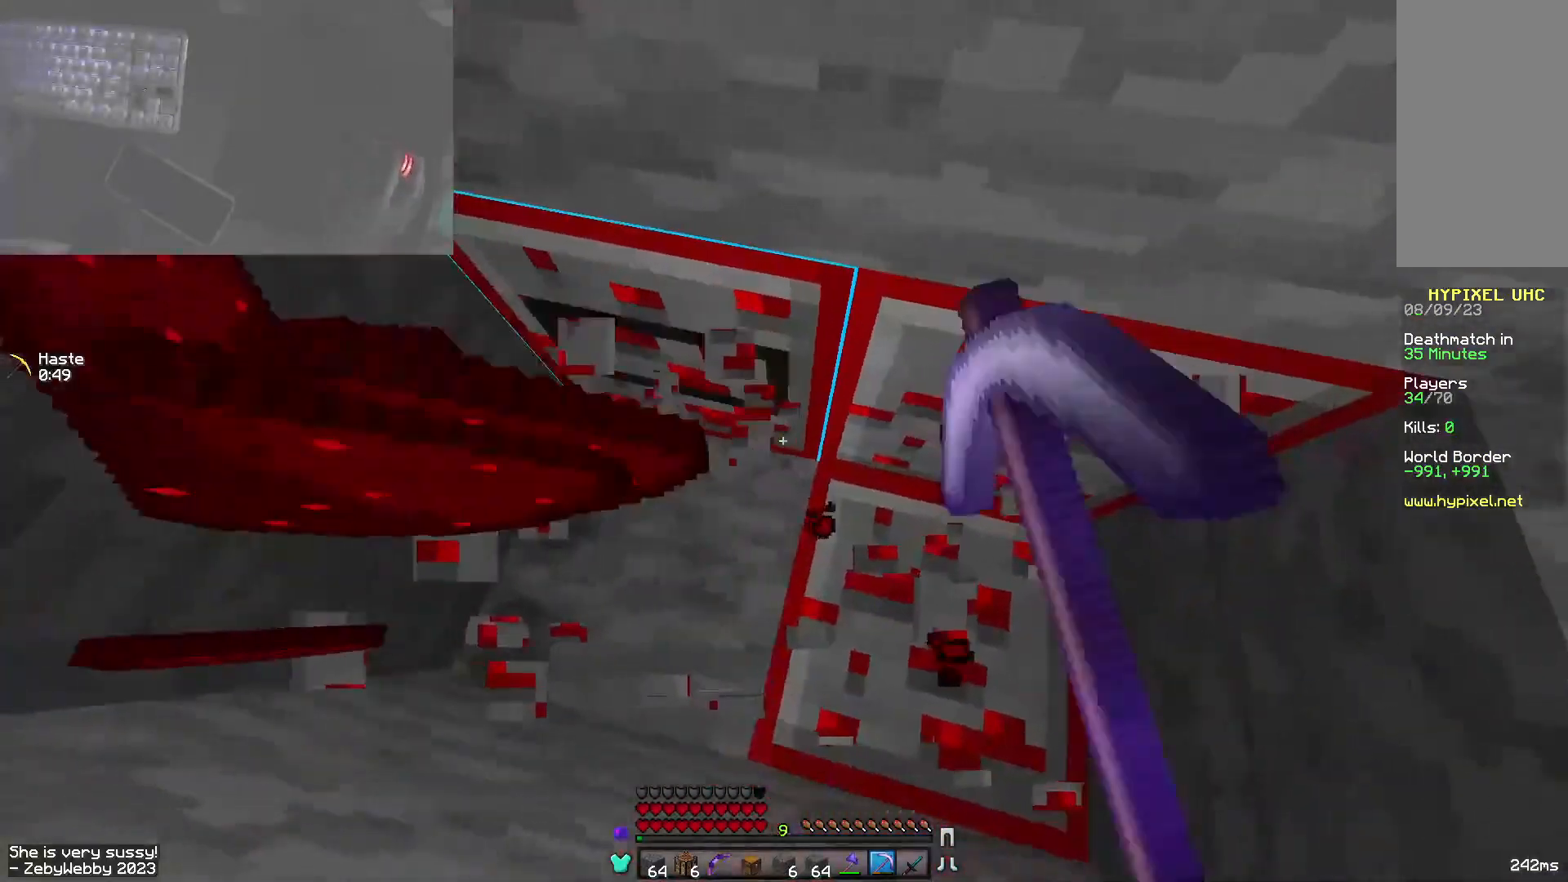
Gameplay with keyboard and mouse; each line is a JSON object with the keys and mouse buttons held at the frame after it. "events" lists presses ("down") and releases ("up") of "a", "d", "s", "sneak", "space", "w", "mouse_left" and "mouse_right" between this image and that frame as [ms after this image, input, new state], when the widget could be followed in between. "mouse_left", "mouse_right" = the "left", "right" buttons of the "mouse" list. No other keys are recorded. Fast repeated clicks can show as one long hold. Mouse movement is not recorded. Key names are as the overlay labels them; some are game actions (e.g. jump) rather than physical keys.
{"keys": ["d", "sneak"], "mouse": ["left"], "events": [[50, "a", "up"]]}
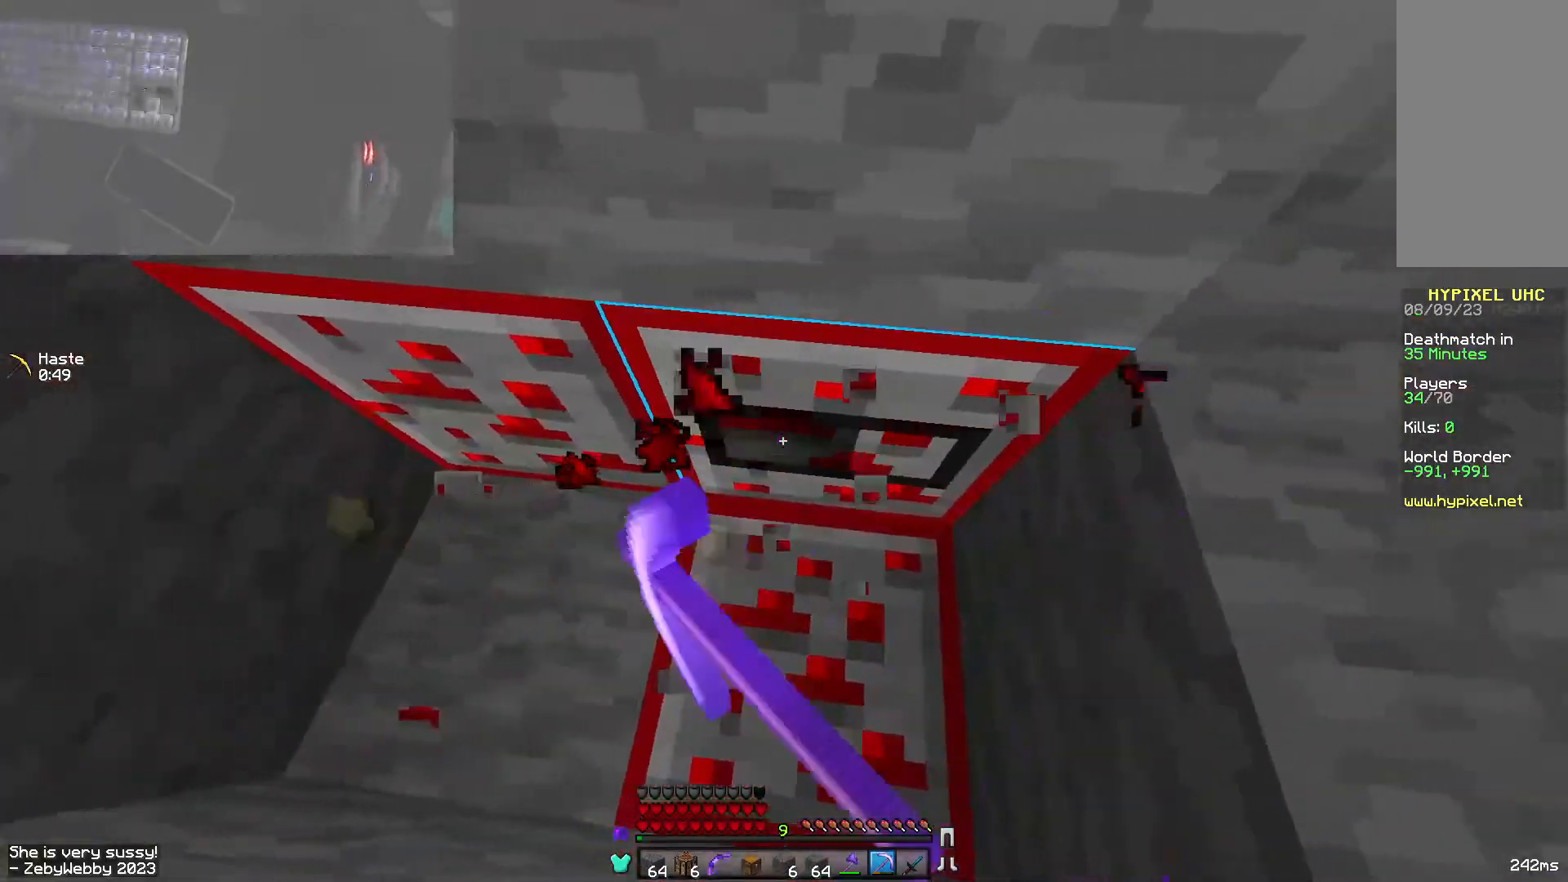
{"keys": ["a", "sneak"], "mouse": ["left"], "events": [[267, "d", "up"], [384, "a", "down"]]}
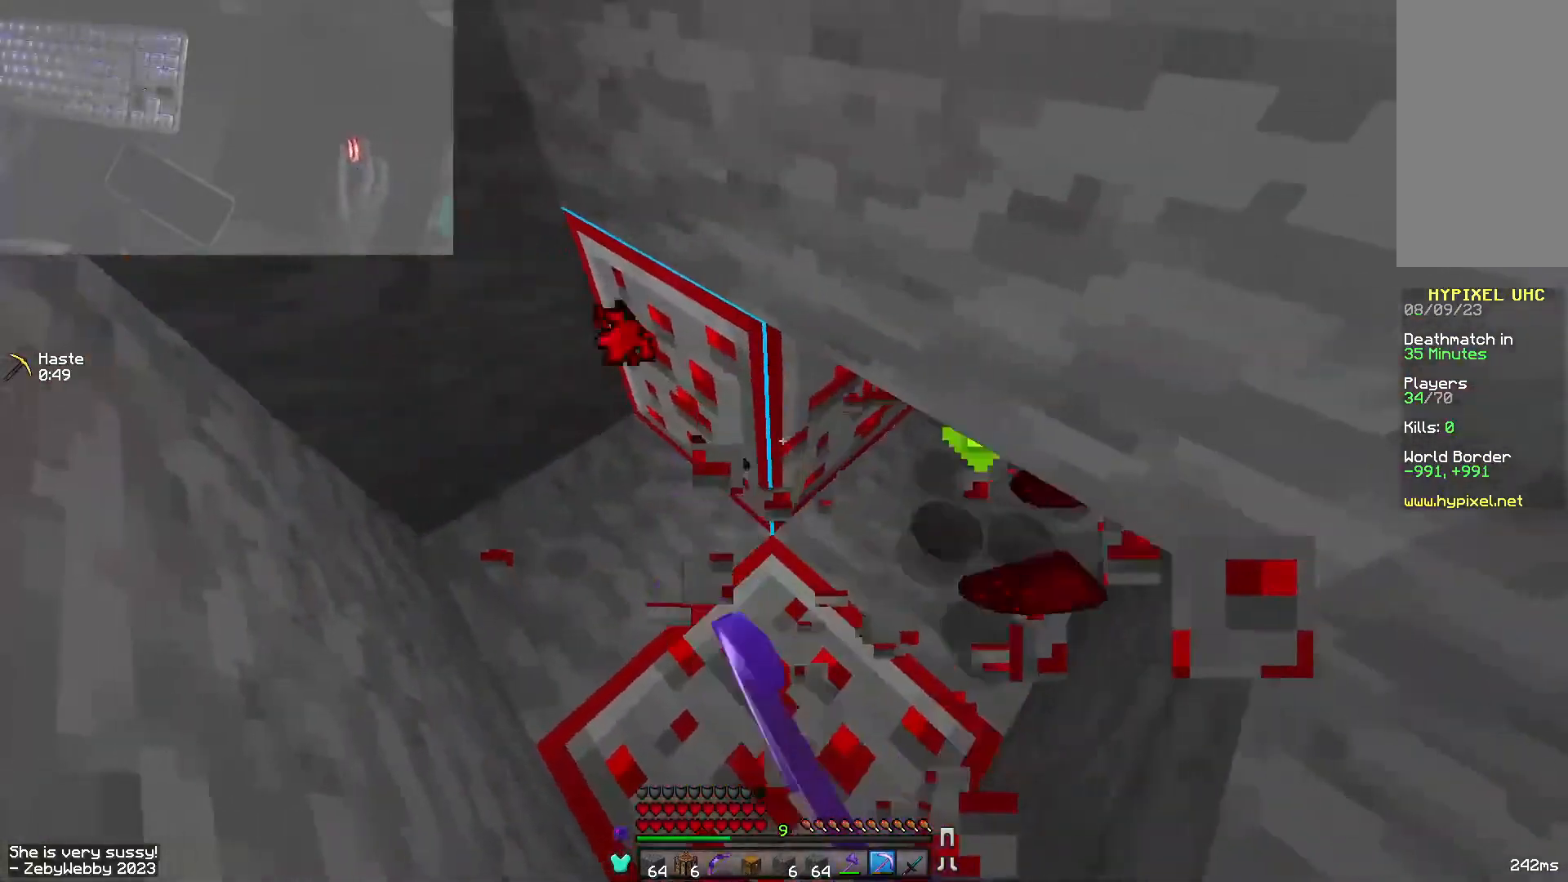
{"keys": ["sneak"], "mouse": ["left"], "events": [[17, "a", "up"]]}
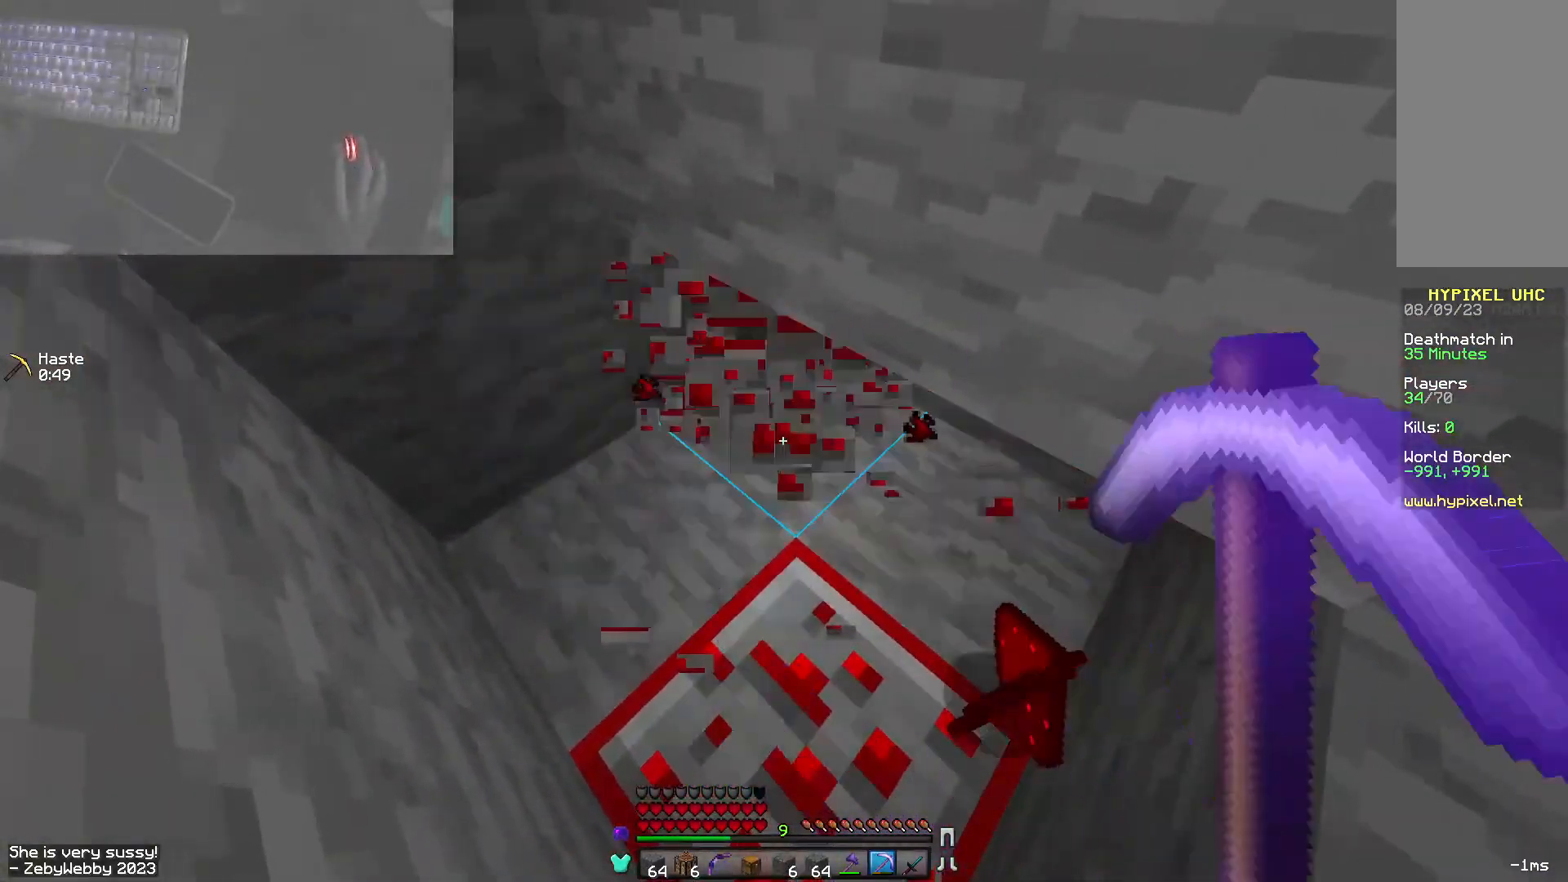
{"keys": ["sneak"], "mouse": ["left"], "events": []}
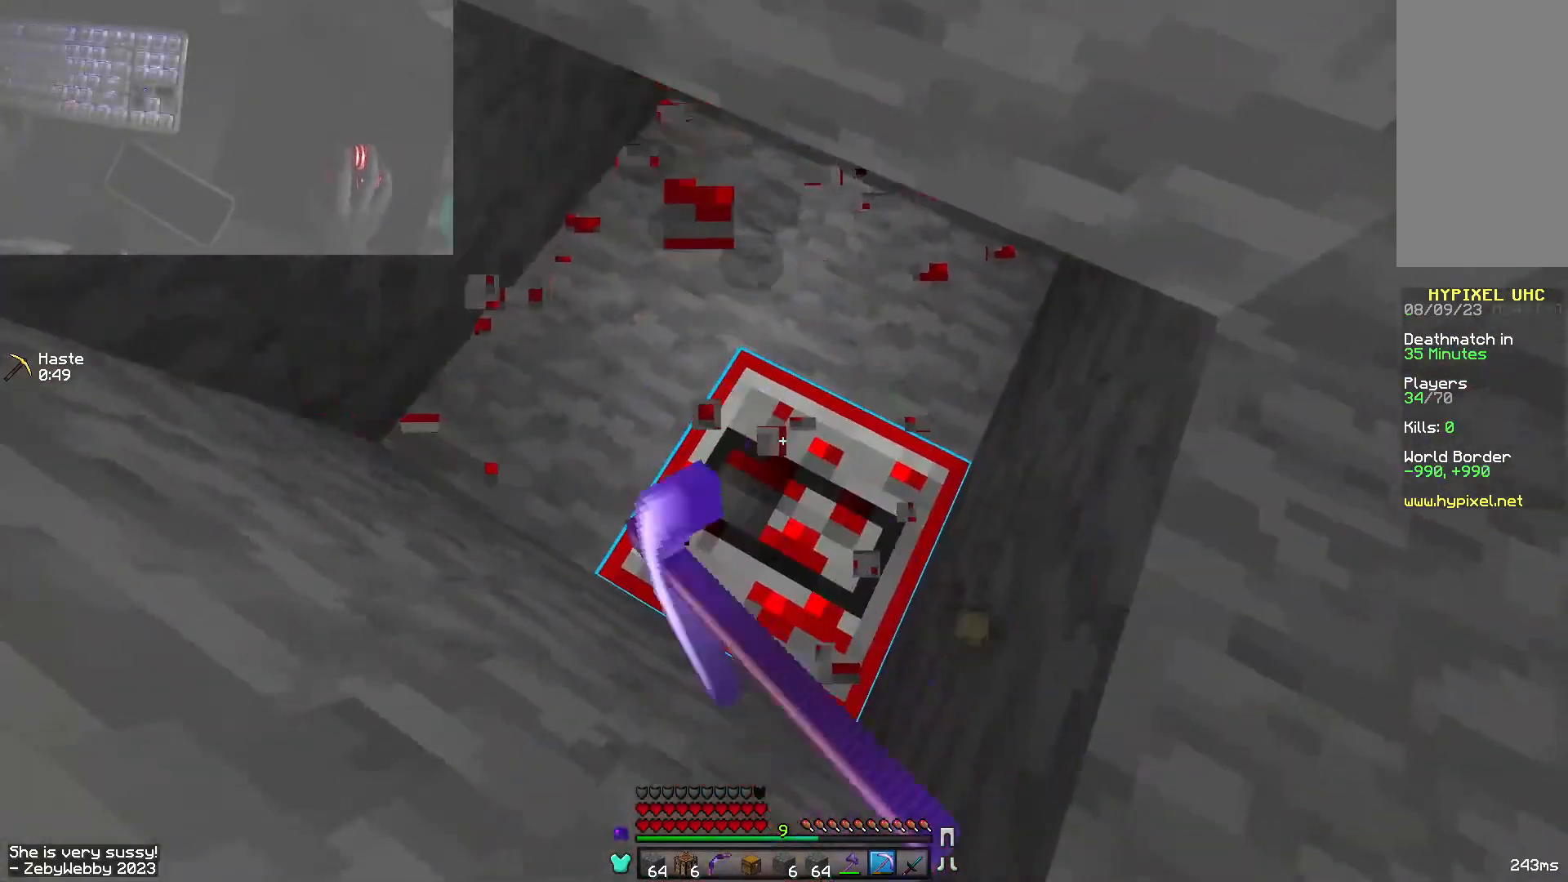
{"keys": ["sneak"], "mouse": ["left"], "events": []}
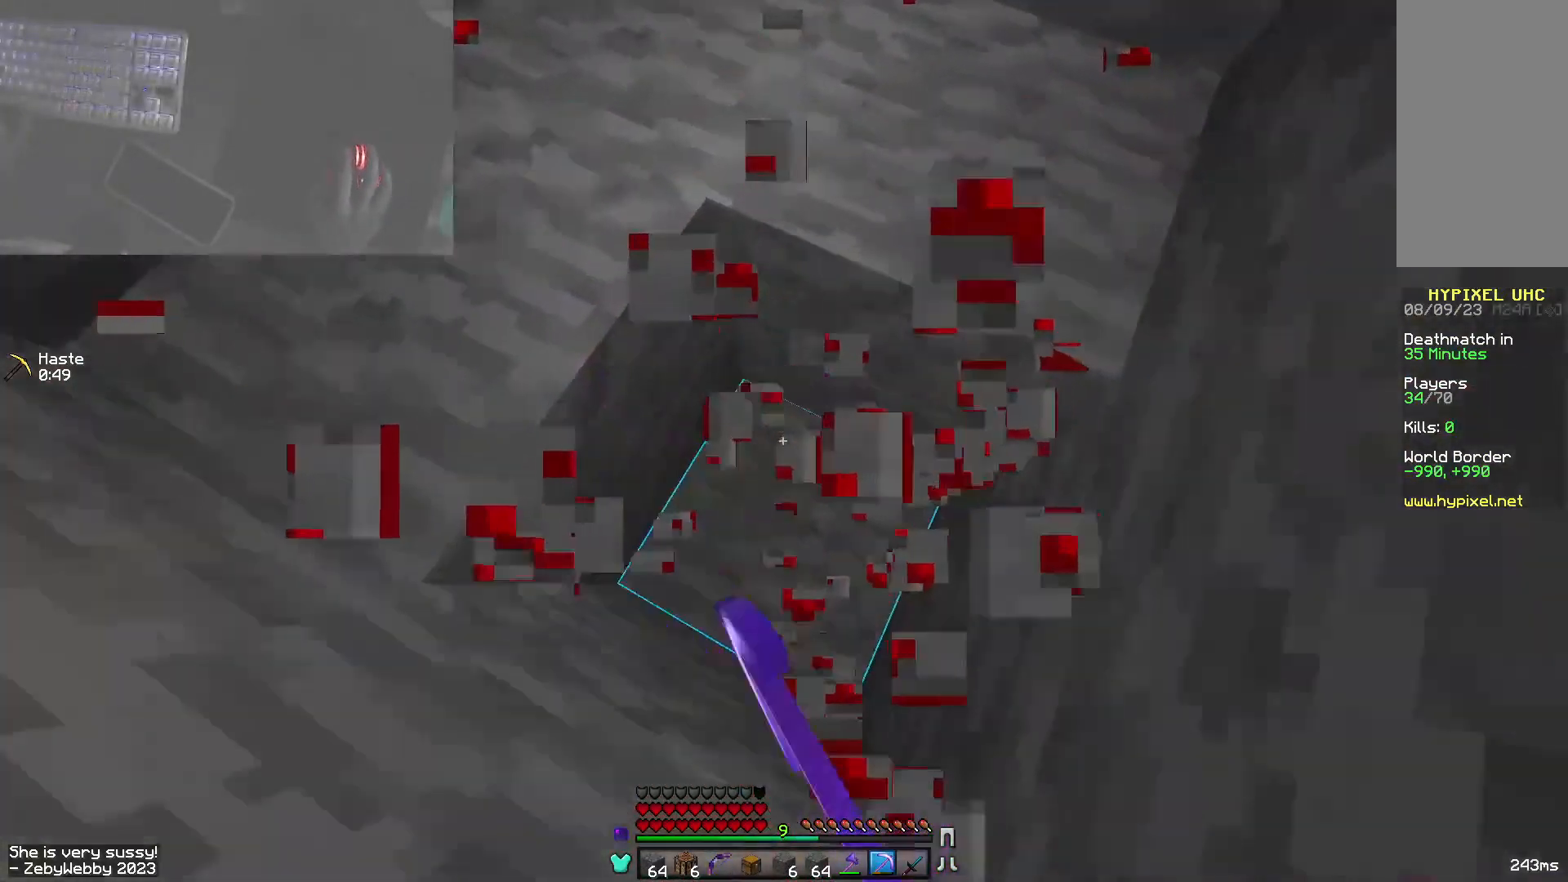
{"keys": ["s", "sneak"], "mouse": [], "events": [[34, "s", "down"], [200, "mouse_left", "up"], [234, "mouse_left", "down"], [300, "mouse_left", "up"]]}
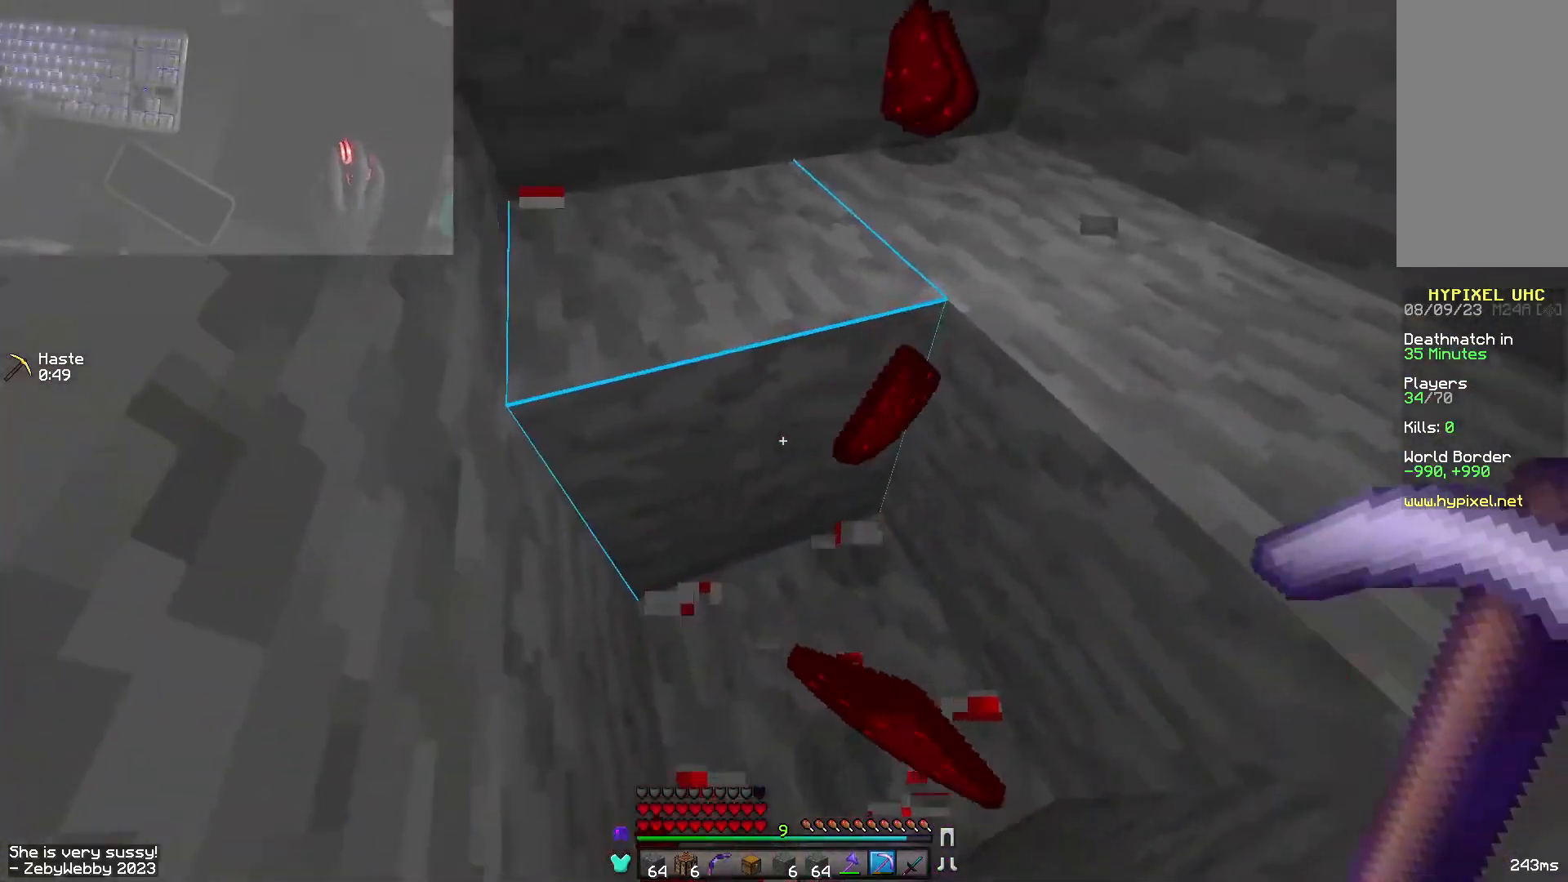
{"keys": ["s", "space"], "mouse": [], "events": [[17, "space", "down"], [67, "sneak", "up"], [167, "space", "up"], [200, "mouse_right", "down"], [317, "mouse_right", "up"], [384, "space", "down"], [417, "mouse_right", "down"], [500, "mouse_right", "up"]]}
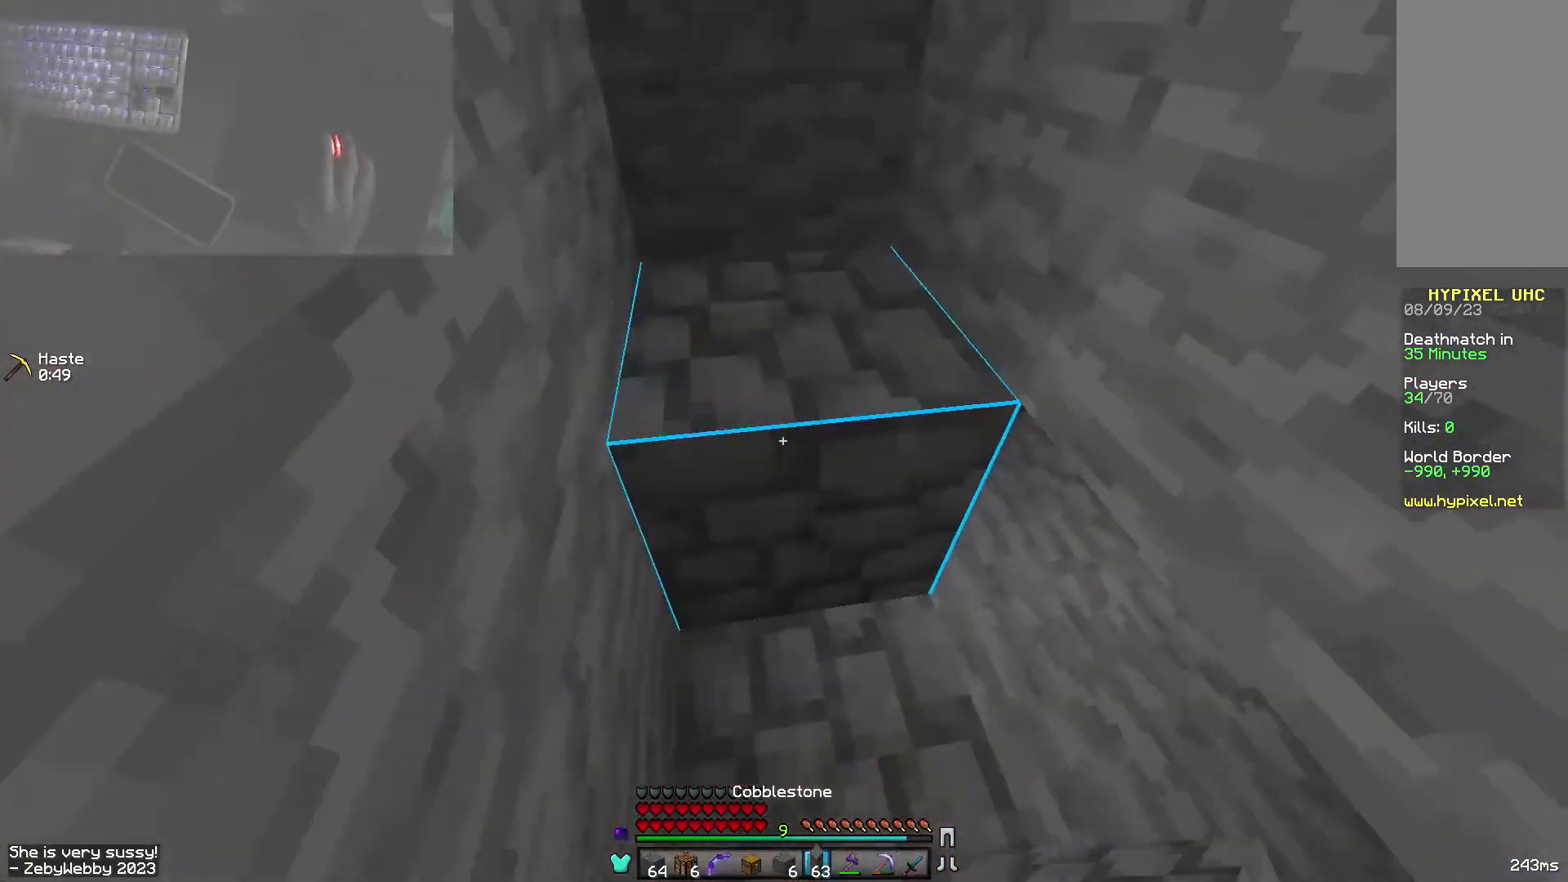
{"keys": ["sneak", "w"], "mouse": ["left"], "events": [[67, "mouse_right", "down"], [117, "space", "up"], [150, "mouse_right", "up"], [150, "s", "up"], [184, "mouse_right", "down"], [250, "w", "down"], [267, "mouse_right", "up"], [417, "mouse_left", "down"], [417, "sneak", "down"]]}
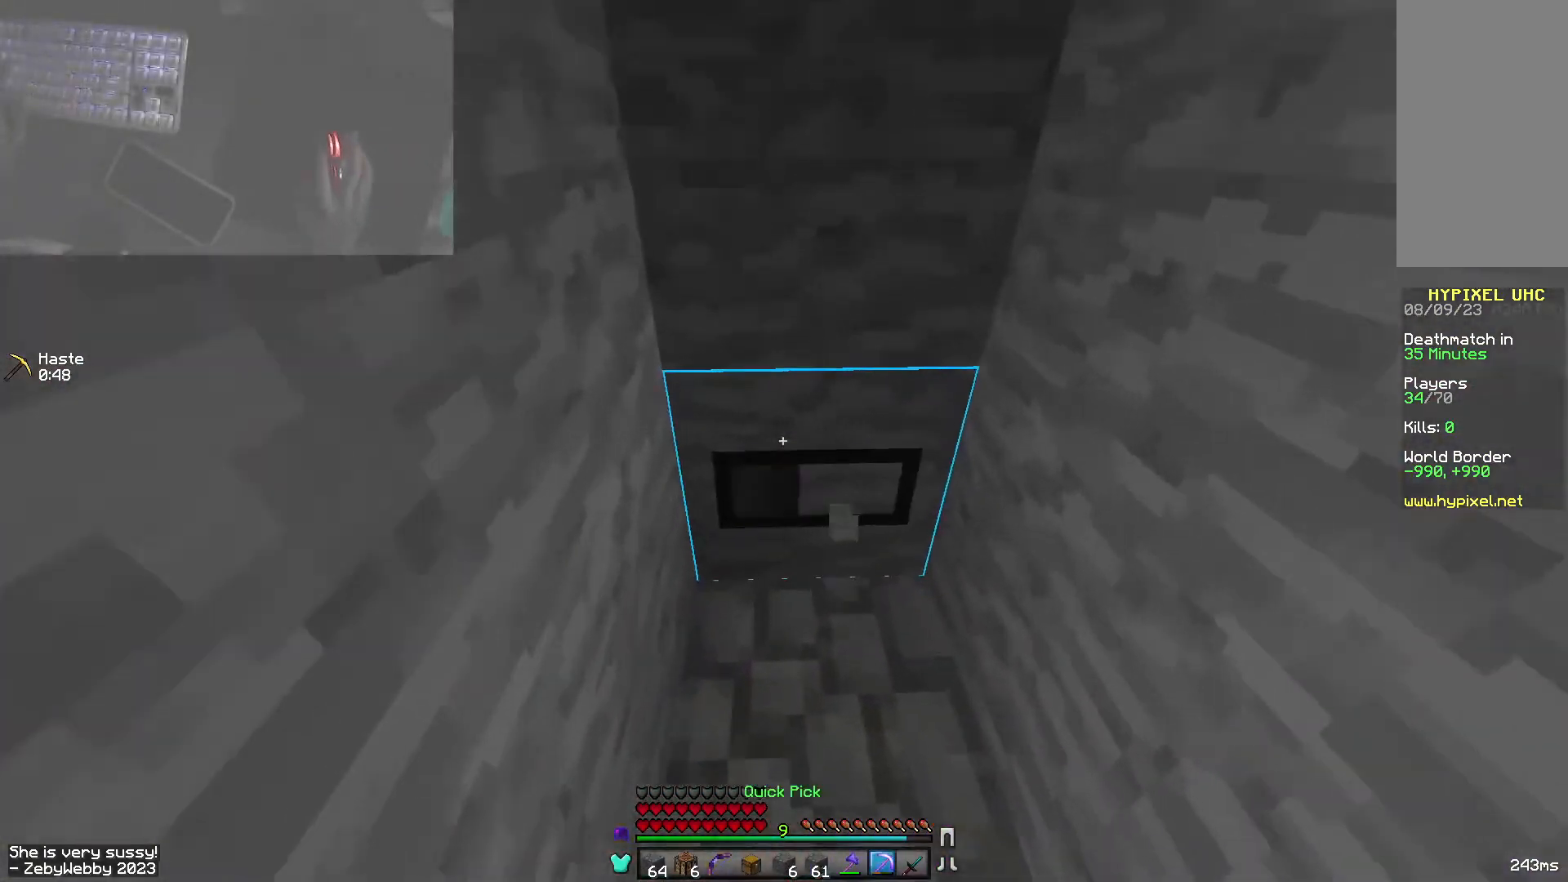
{"keys": ["sneak", "w"], "mouse": ["left"], "events": [[284, "d", "down"], [500, "d", "up"]]}
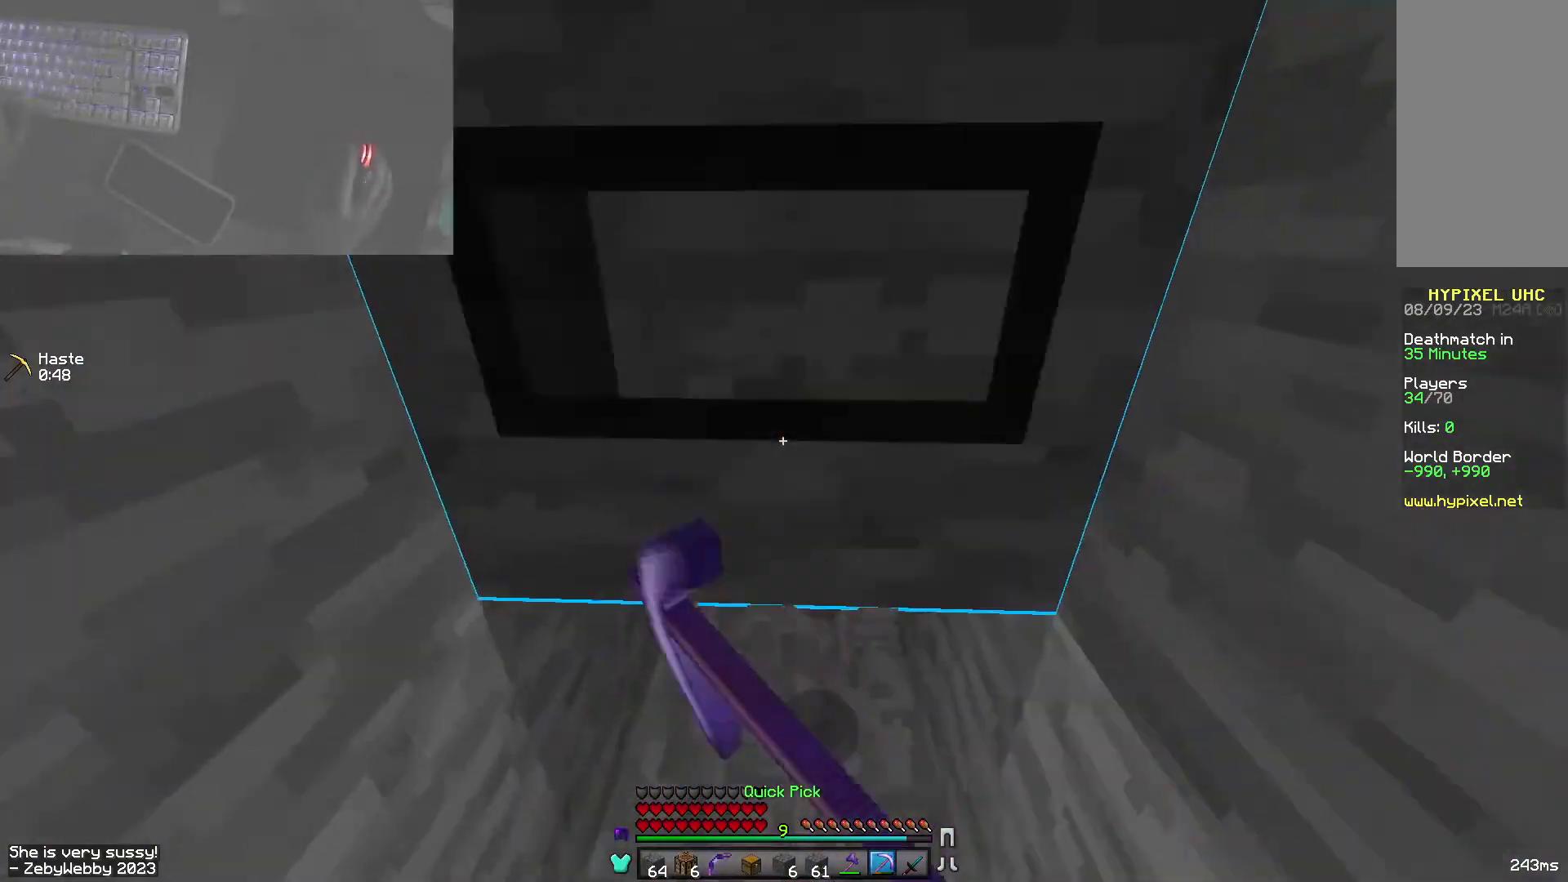
{"keys": ["sneak", "w"], "mouse": ["left"], "events": [[117, "s", "down"], [367, "s", "up"]]}
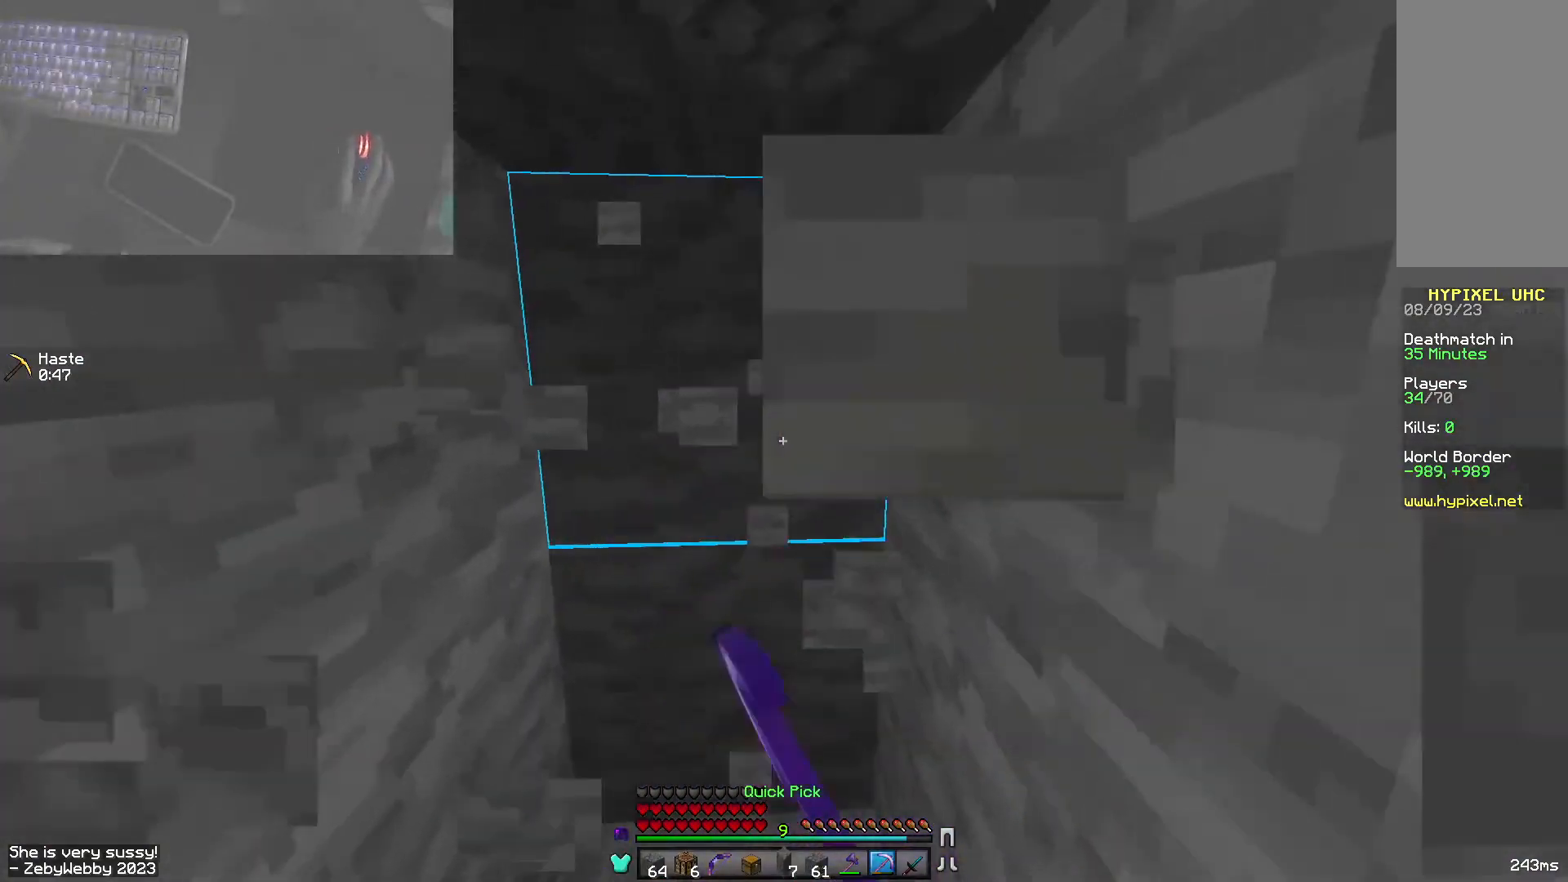
{"keys": ["sneak", "w"], "mouse": ["left"], "events": [[50, "s", "down"], [267, "a", "down"], [367, "a", "up"], [434, "s", "up"]]}
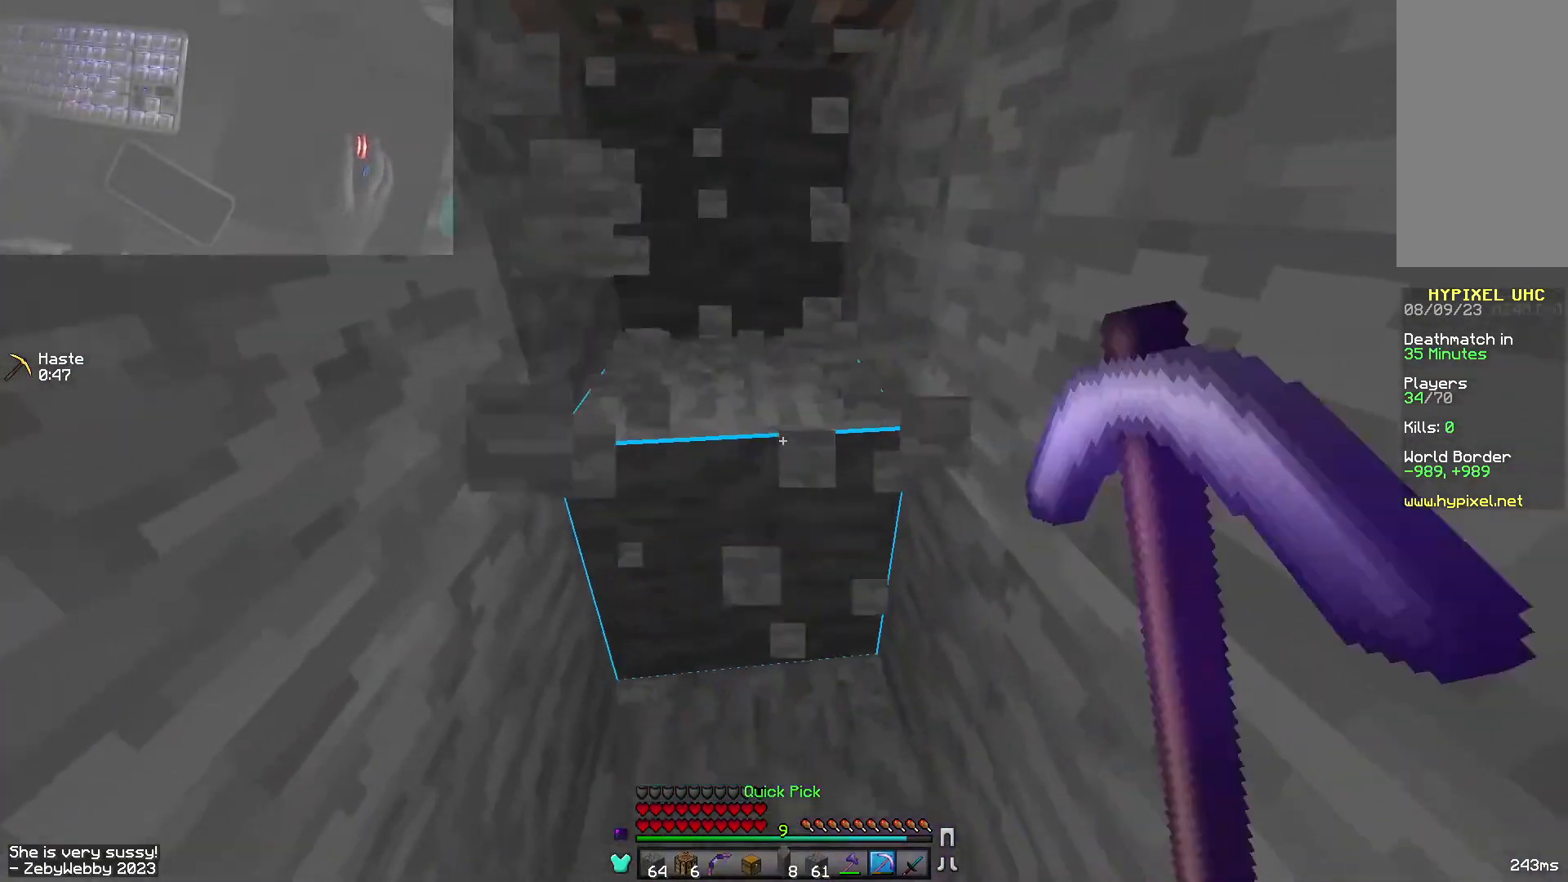
{"keys": ["a", "sneak", "w"], "mouse": ["left"], "events": [[100, "d", "down"], [284, "d", "up"], [484, "a", "down"]]}
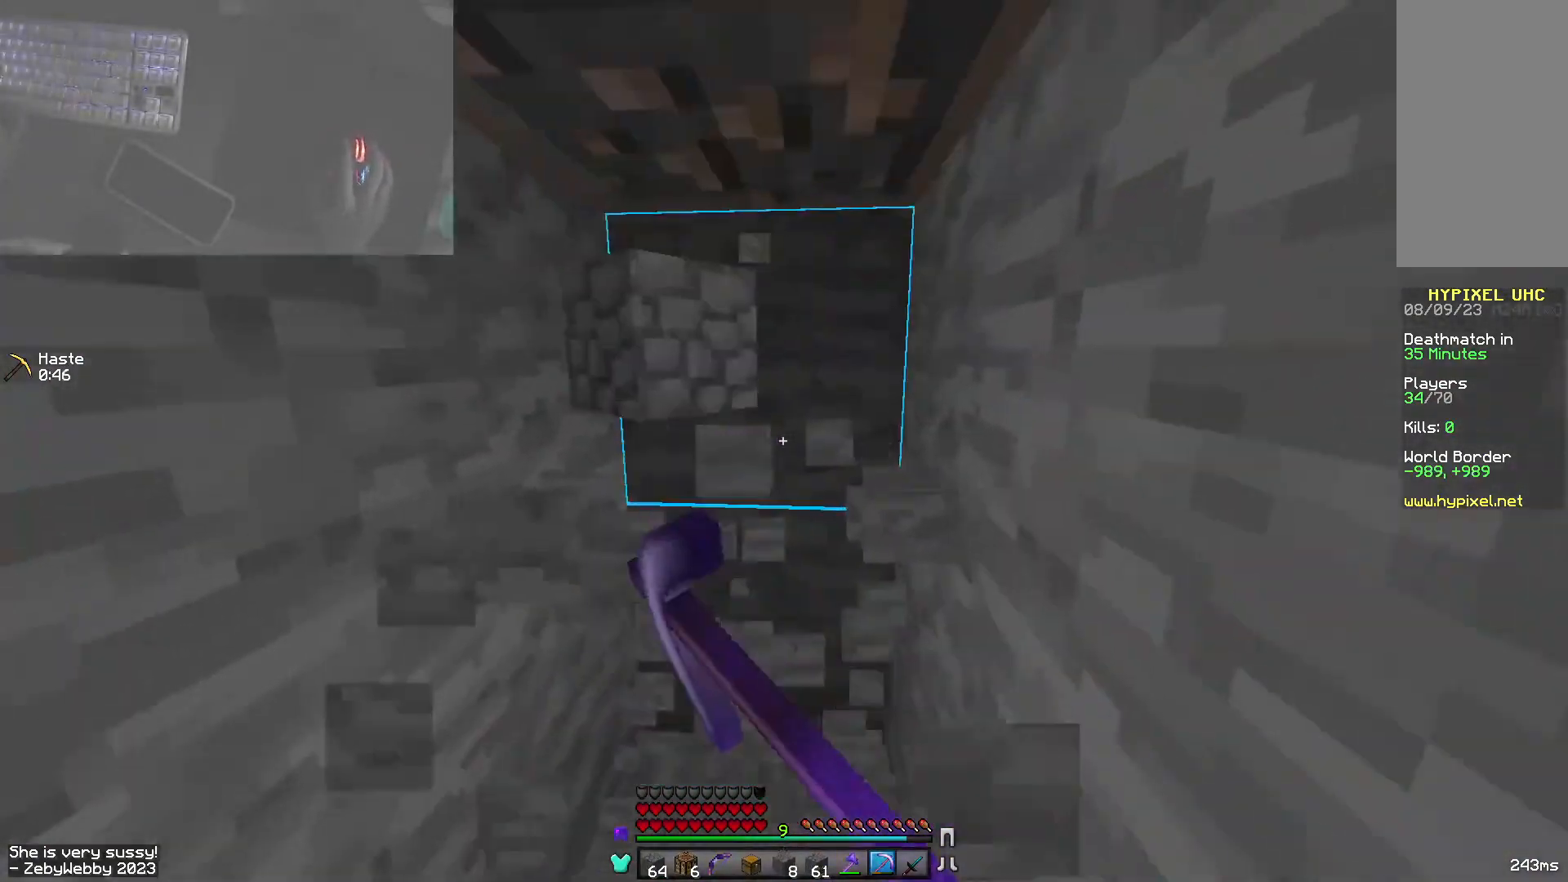
{"keys": ["sneak"], "mouse": ["left"], "events": [[84, "a", "up"], [450, "w", "up"]]}
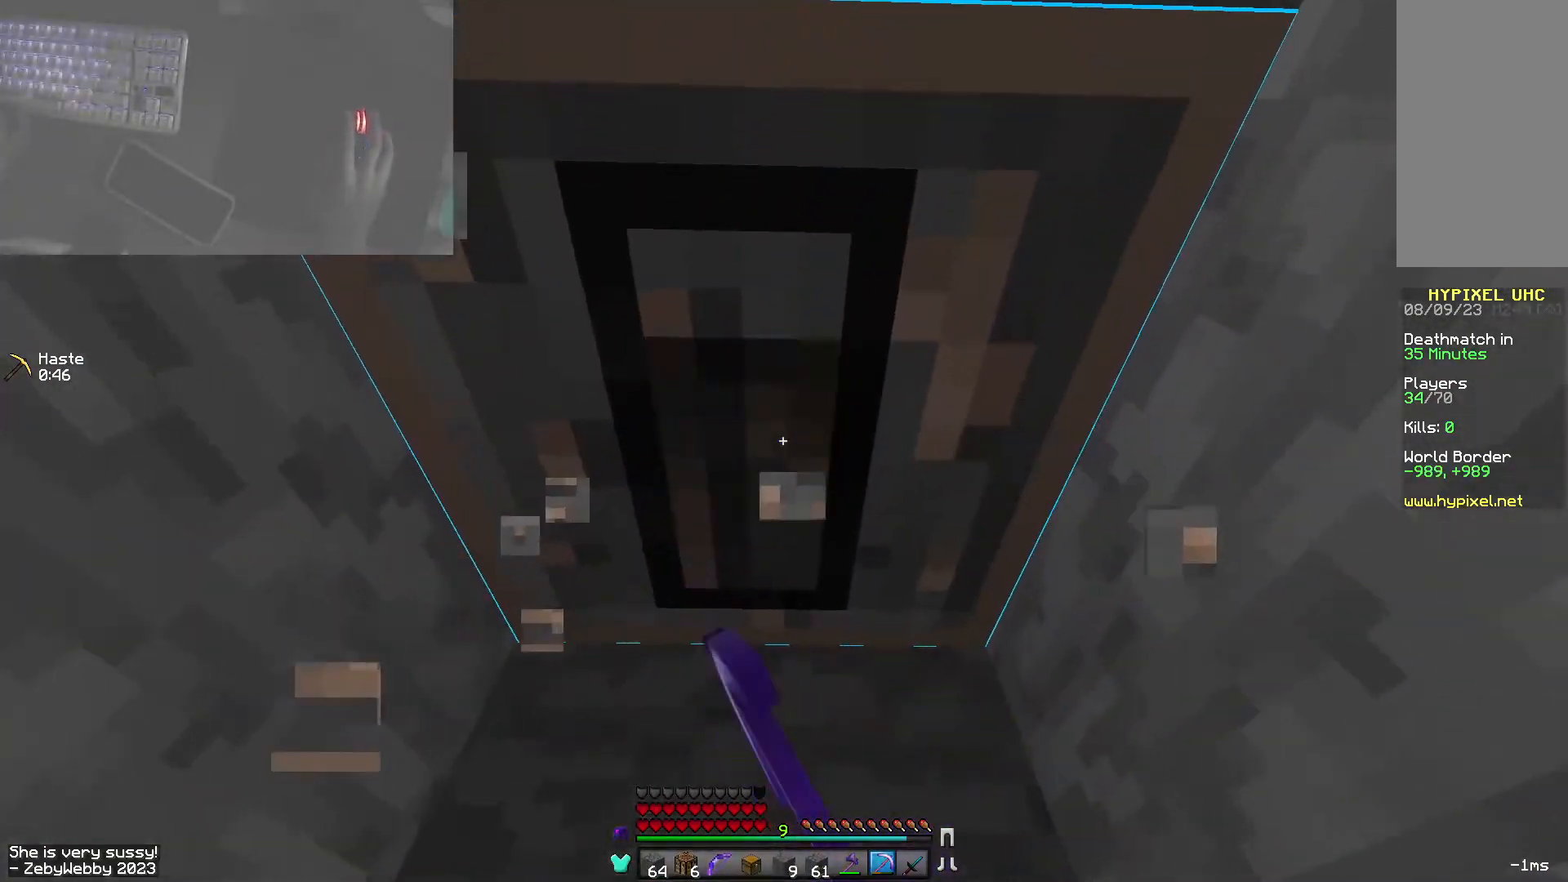
{"keys": ["d", "sneak"], "mouse": ["left"], "events": [[84, "d", "down"], [267, "d", "up"], [500, "d", "down"]]}
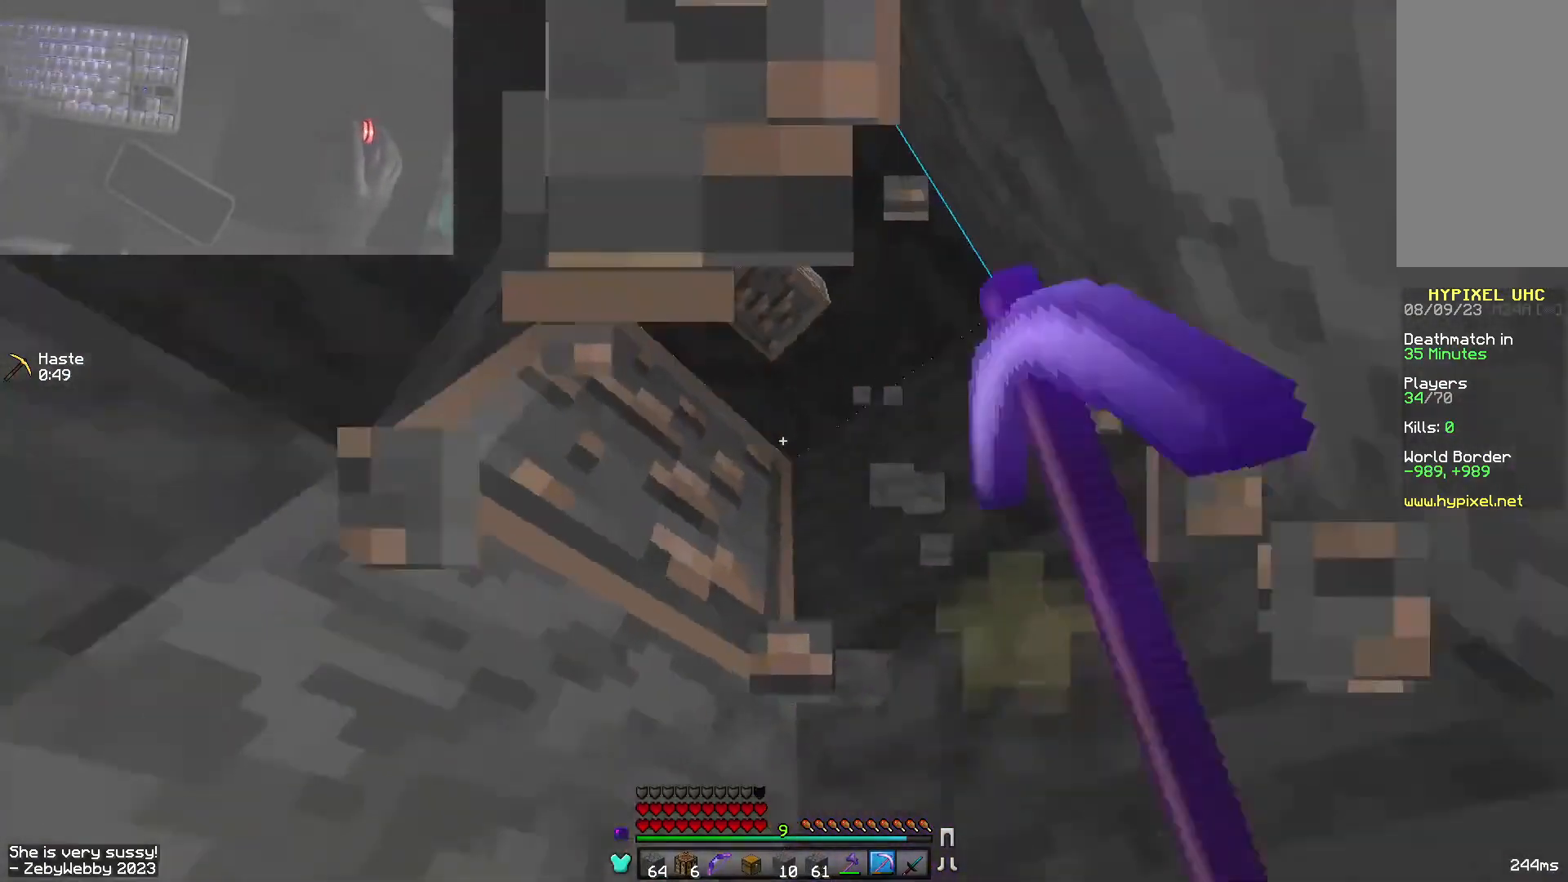
{"keys": ["sneak"], "mouse": ["left"], "events": [[317, "d", "up"]]}
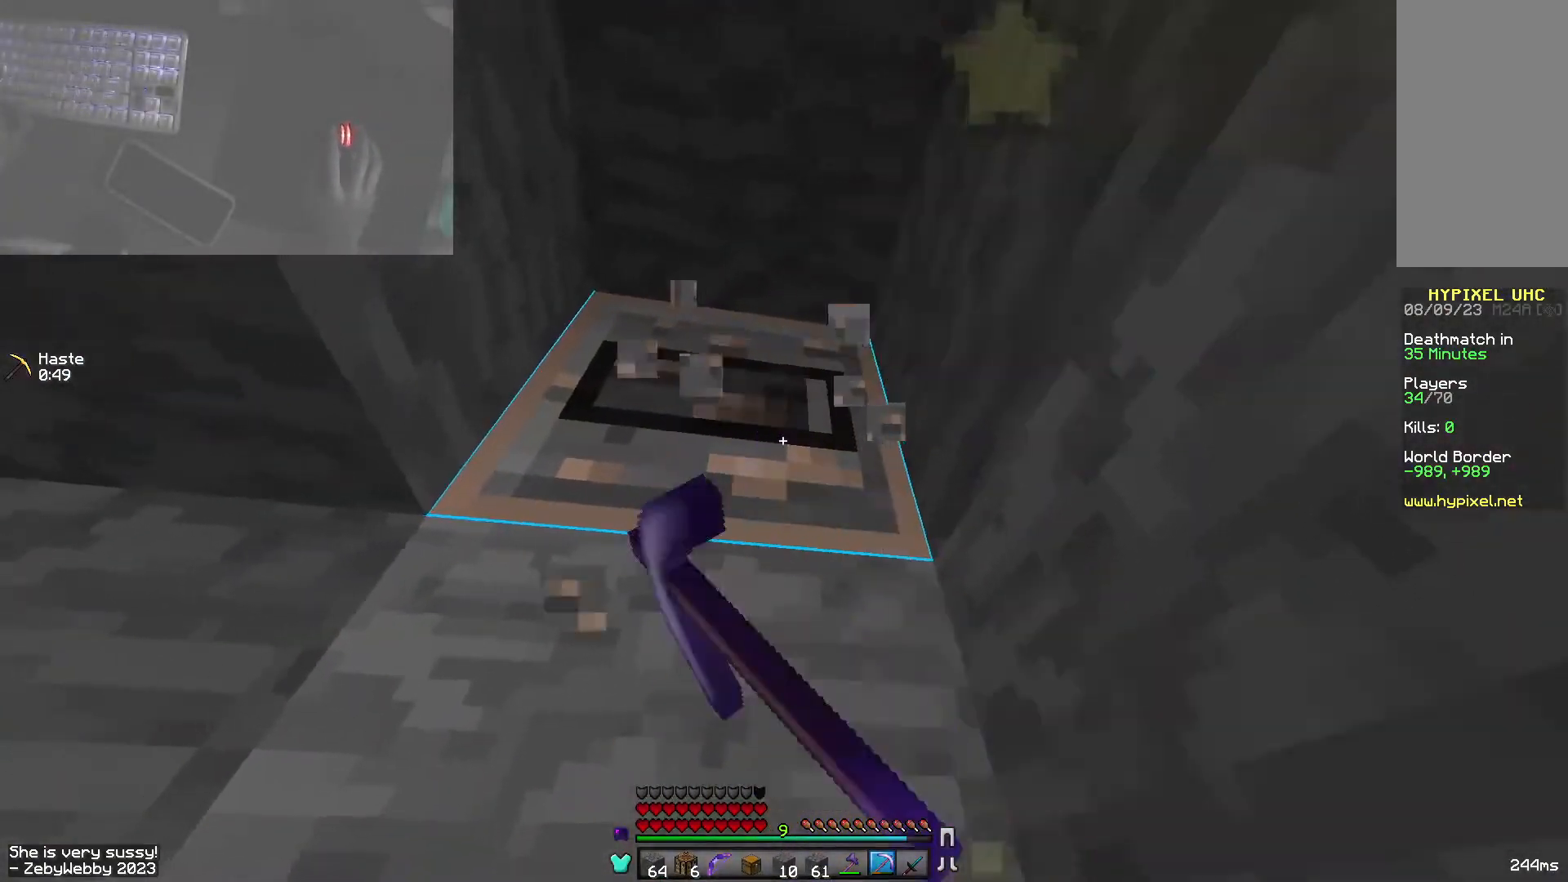
{"keys": ["sneak", "w"], "mouse": ["left"], "events": [[400, "w", "down"]]}
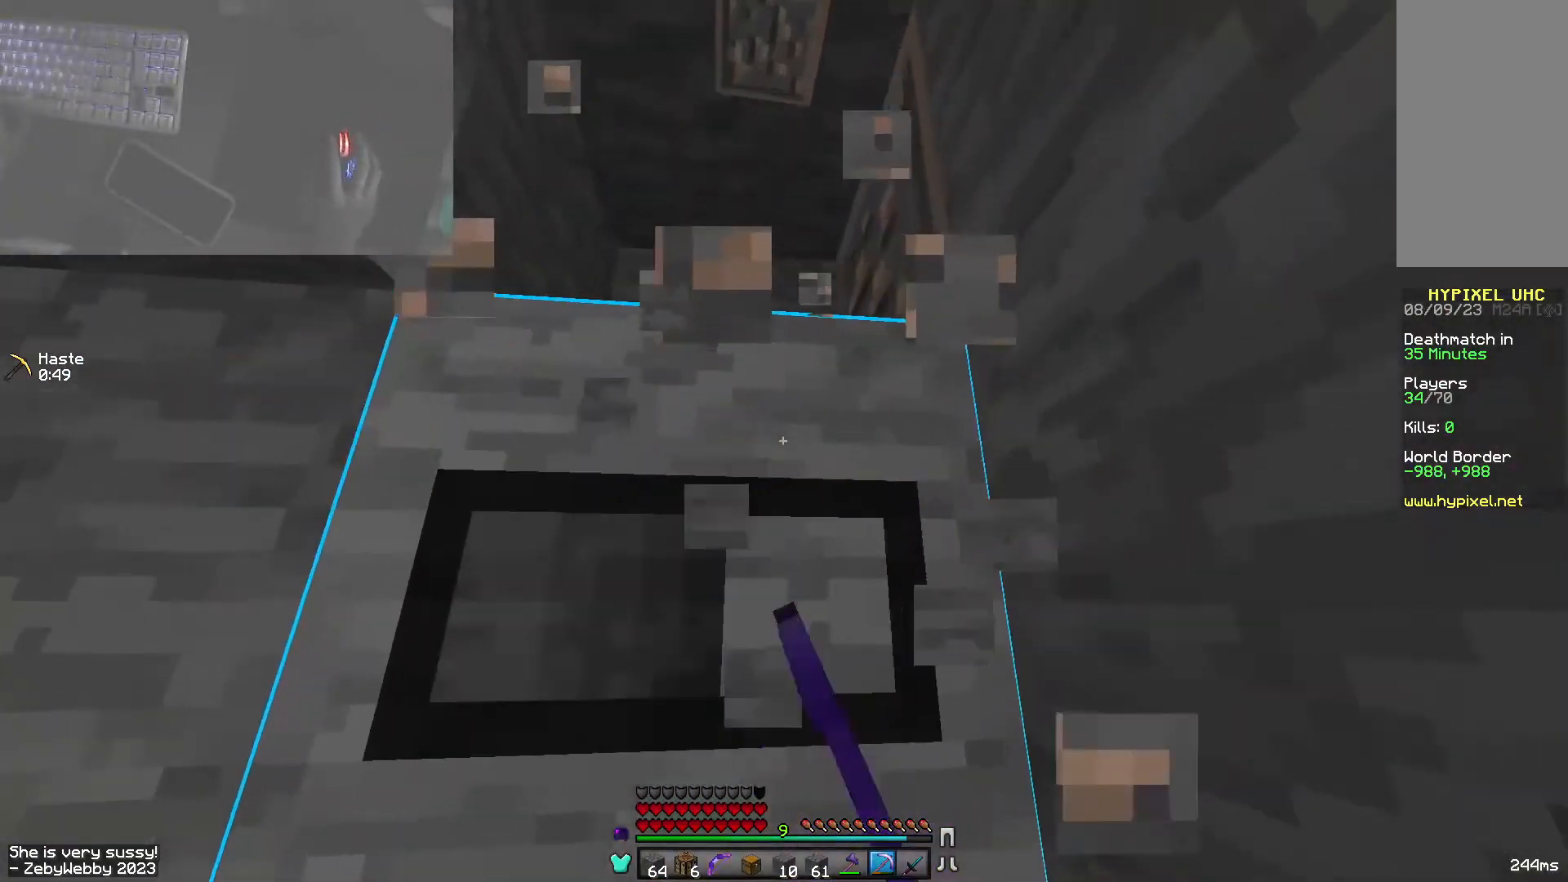
{"keys": ["a"], "mouse": ["left"], "events": [[117, "sneak", "up"], [134, "space", "down"], [200, "a", "down"], [300, "space", "up"], [417, "w", "up"]]}
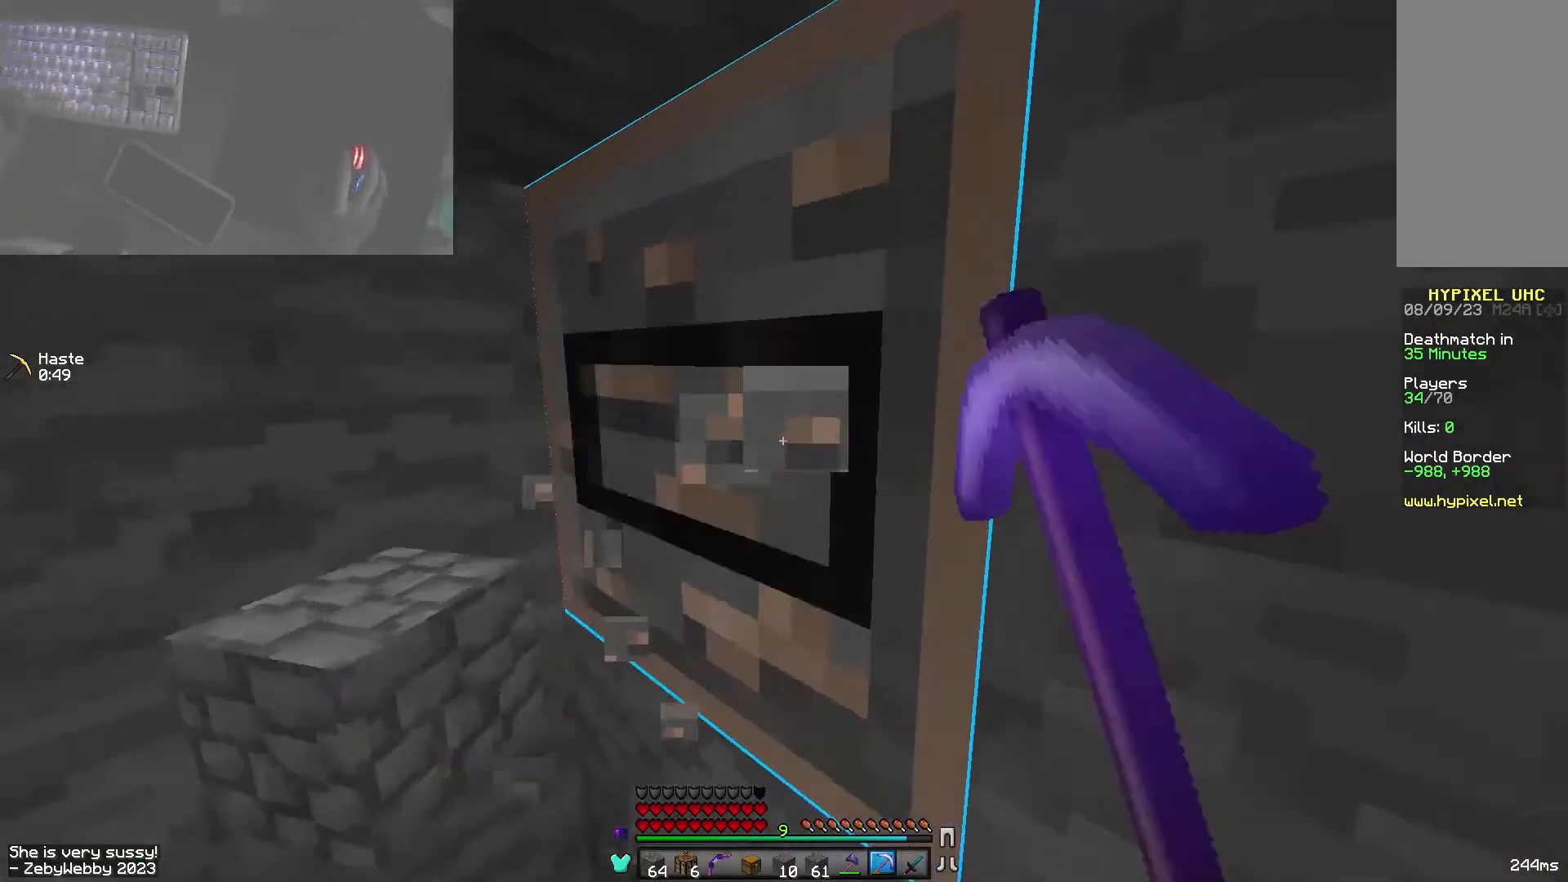
{"keys": ["sneak"], "mouse": ["left"], "events": [[100, "sneak", "down"], [184, "a", "up"]]}
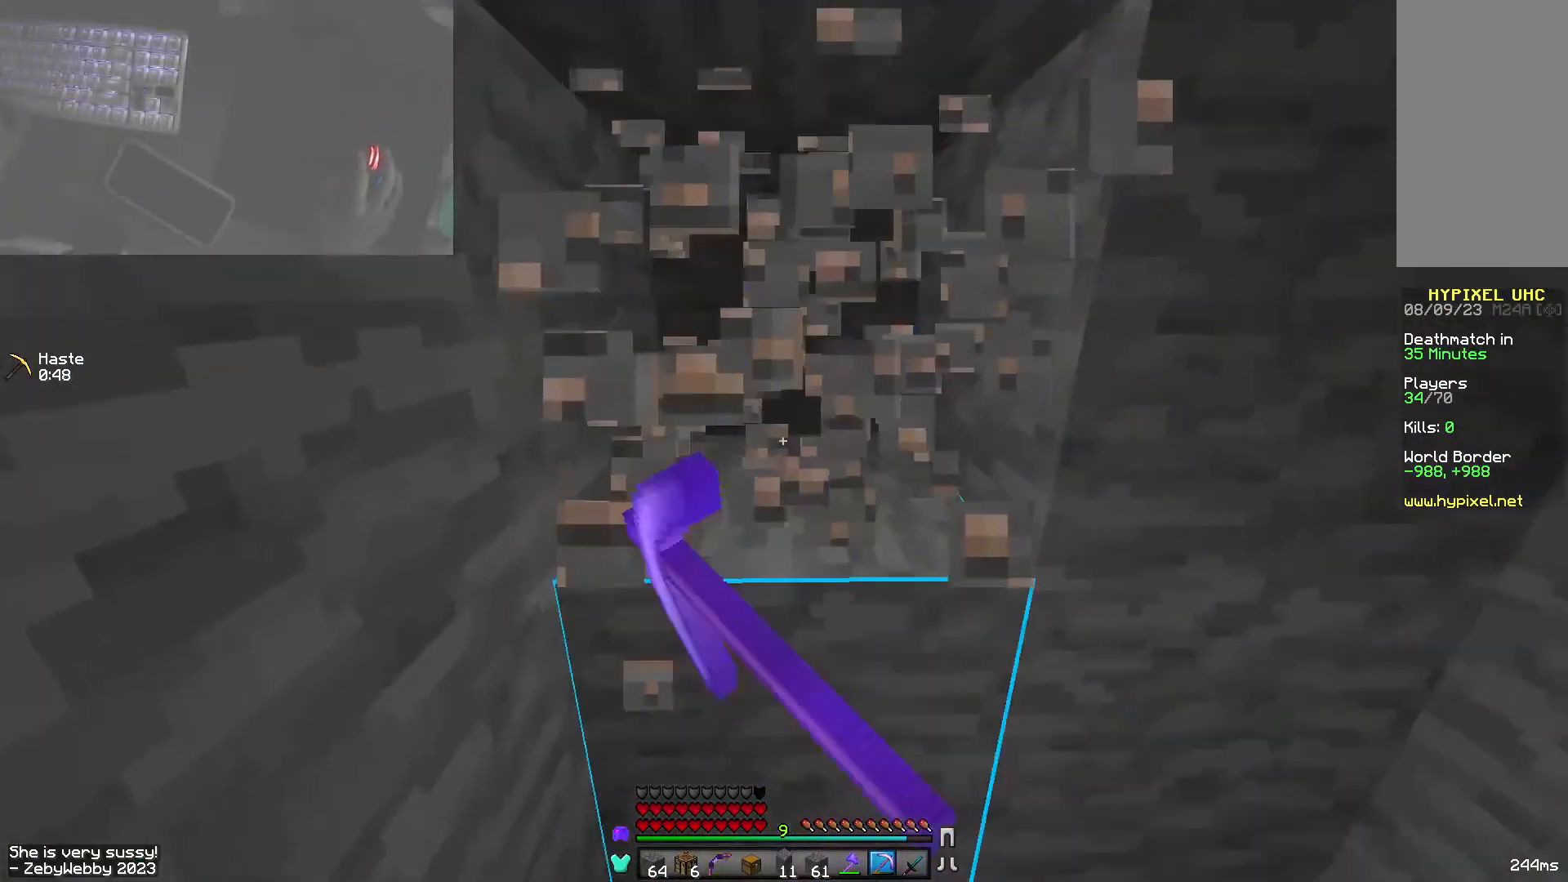
{"keys": ["sneak"], "mouse": ["left"], "events": []}
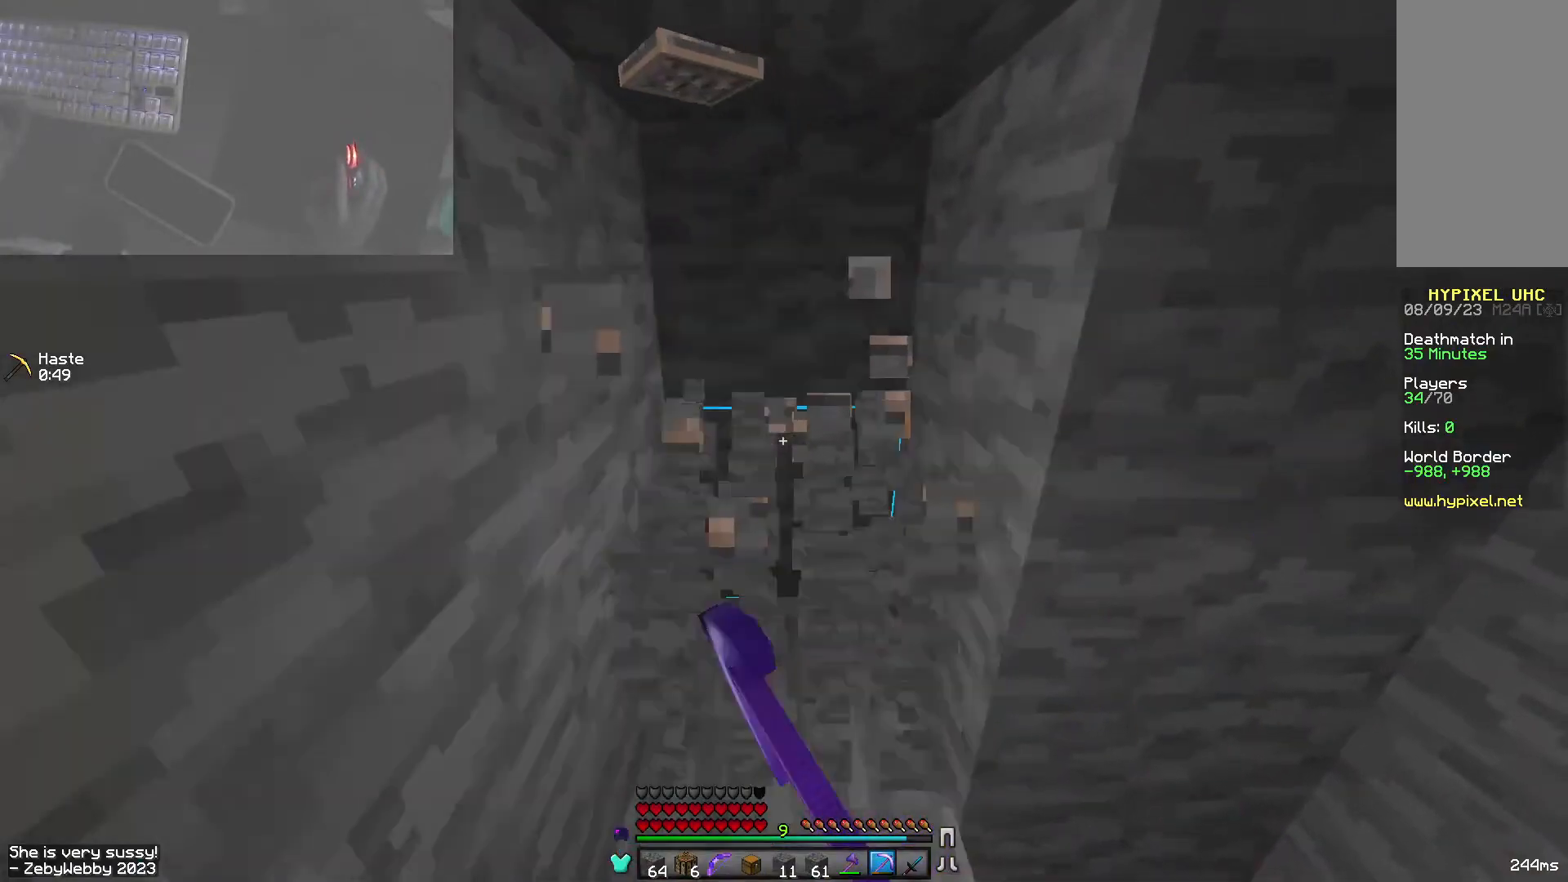
{"keys": [], "mouse": ["left"], "events": [[67, "d", "down"], [117, "sneak", "up"], [267, "w", "down"], [334, "w", "up"], [484, "d", "up"]]}
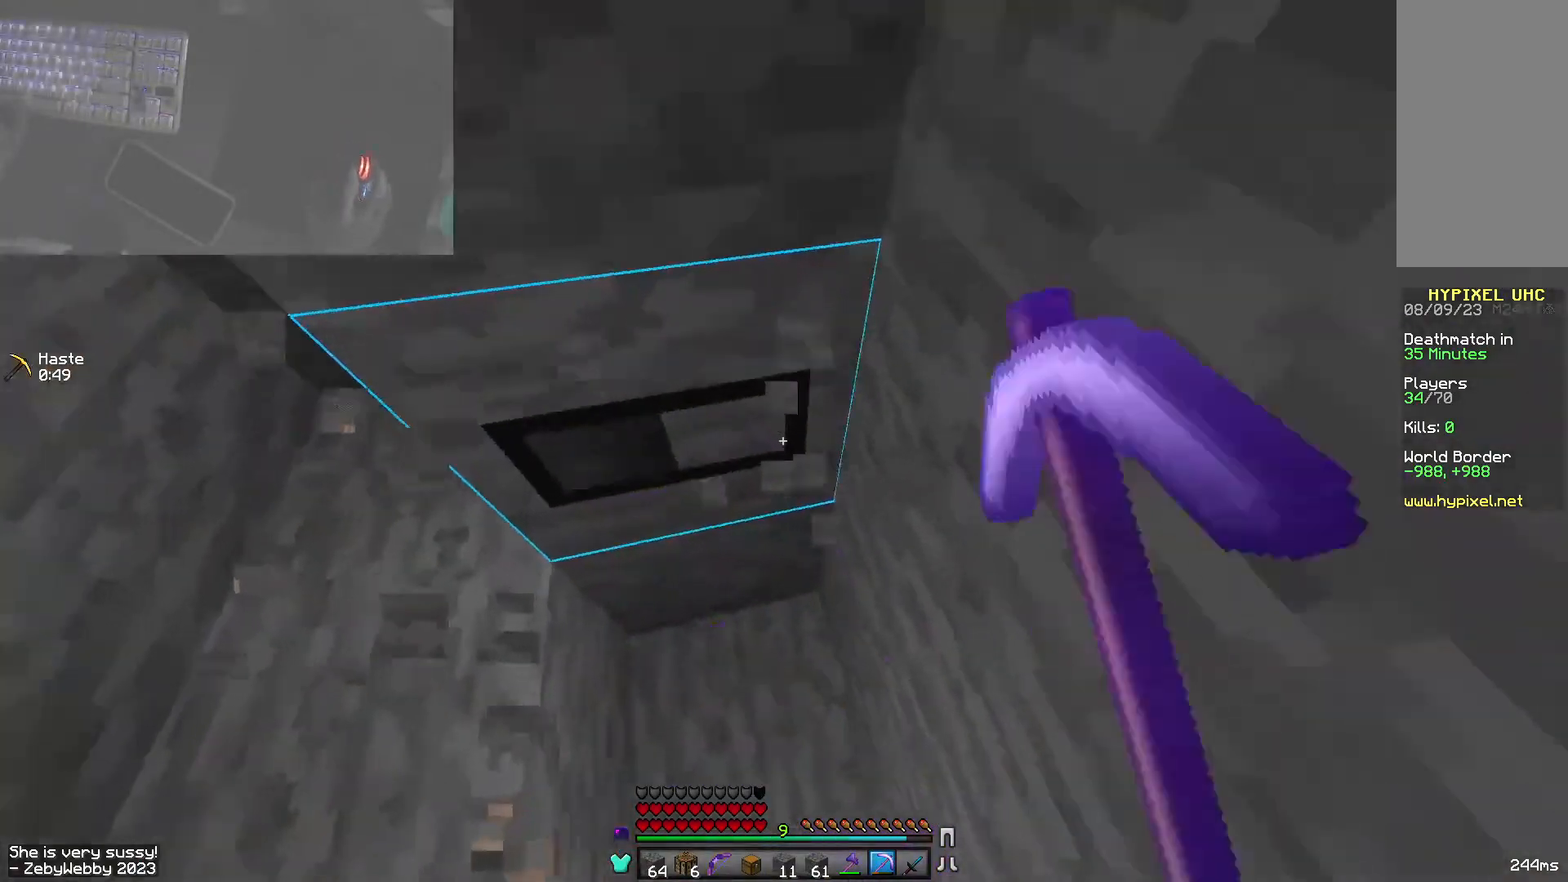
{"keys": ["sneak", "w"], "mouse": ["left"], "events": [[50, "a", "down"], [200, "a", "up"], [217, "sneak", "down"], [450, "w", "down"]]}
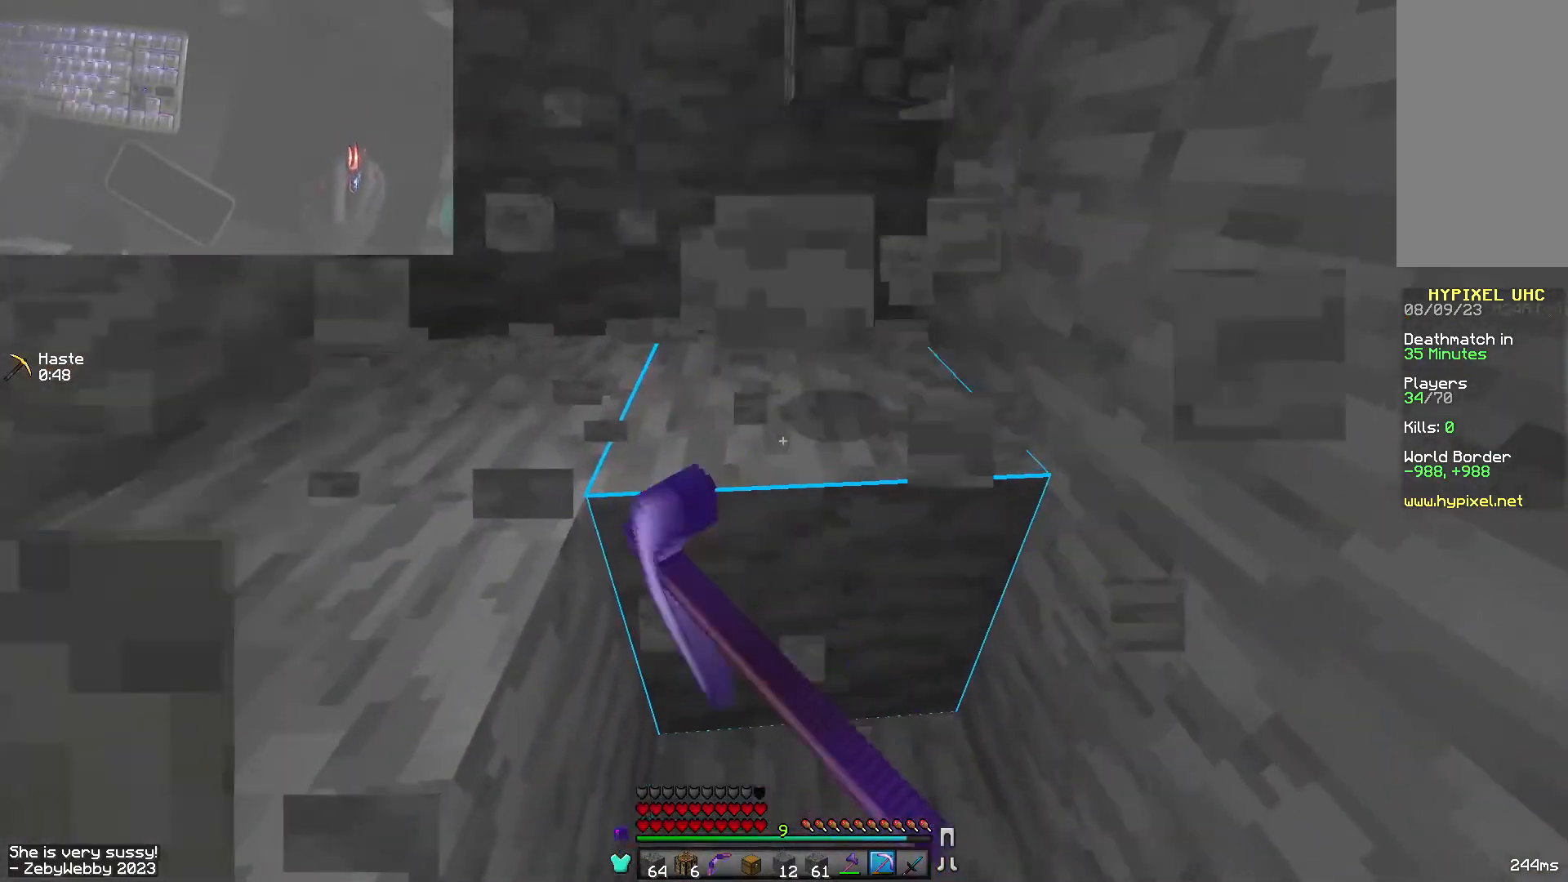
{"keys": ["sneak", "w"], "mouse": ["left"], "events": [[134, "d", "down"], [500, "d", "up"]]}
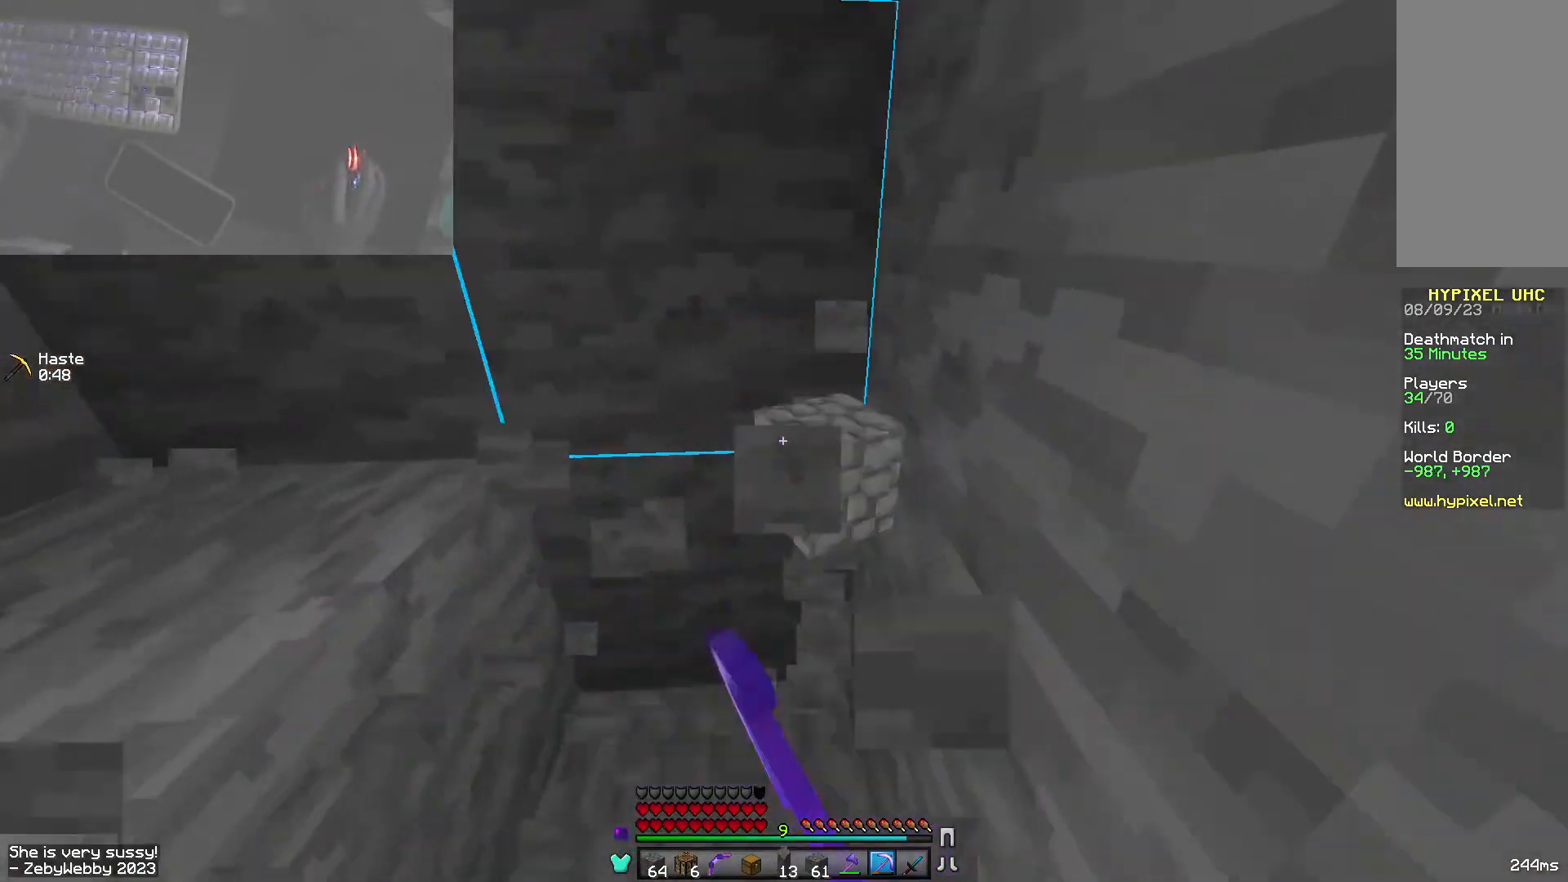
{"keys": ["s", "sneak", "w"], "mouse": ["left"], "events": [[250, "s", "down"]]}
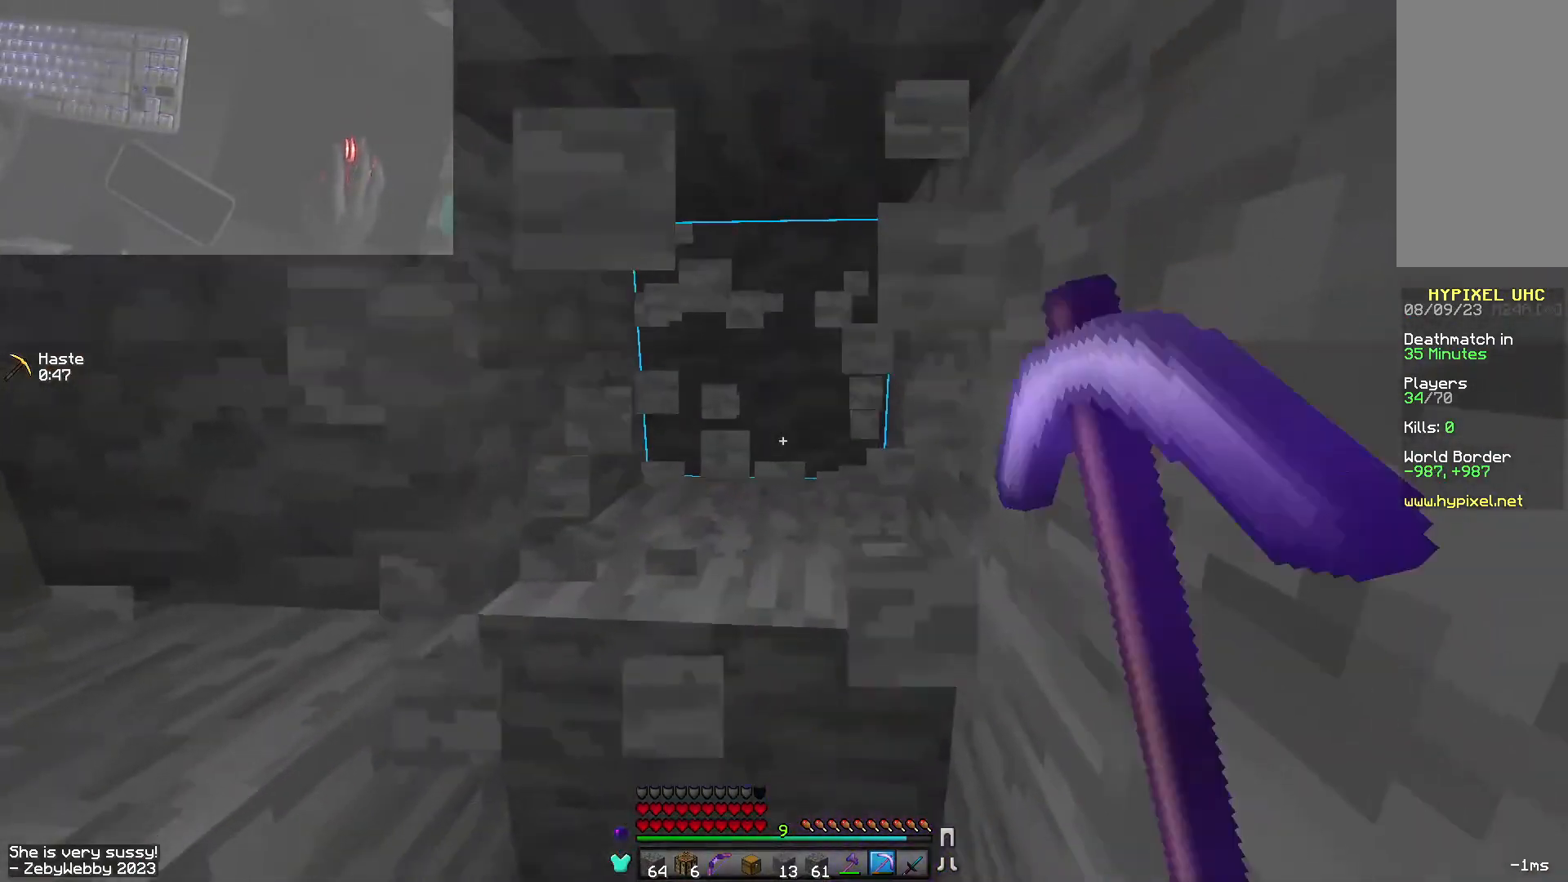
{"keys": ["s", "sneak", "w"], "mouse": ["left"], "events": [[67, "a", "down"], [117, "s", "up"], [200, "a", "up"], [350, "s", "down"]]}
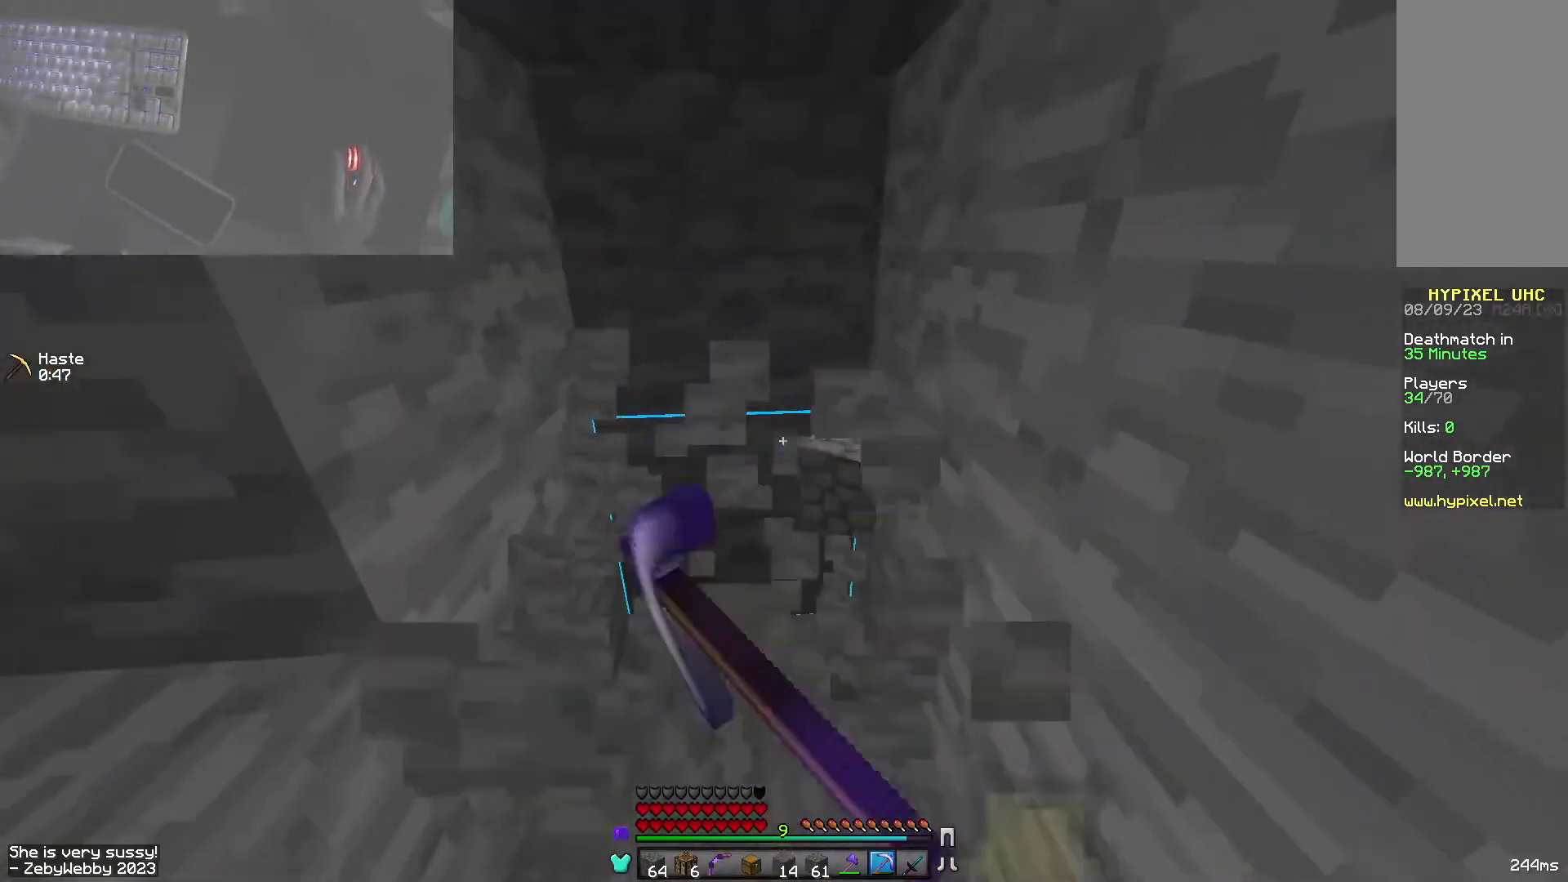
{"keys": ["s", "sneak", "w"], "mouse": ["left"], "events": [[84, "s", "up"], [384, "s", "down"]]}
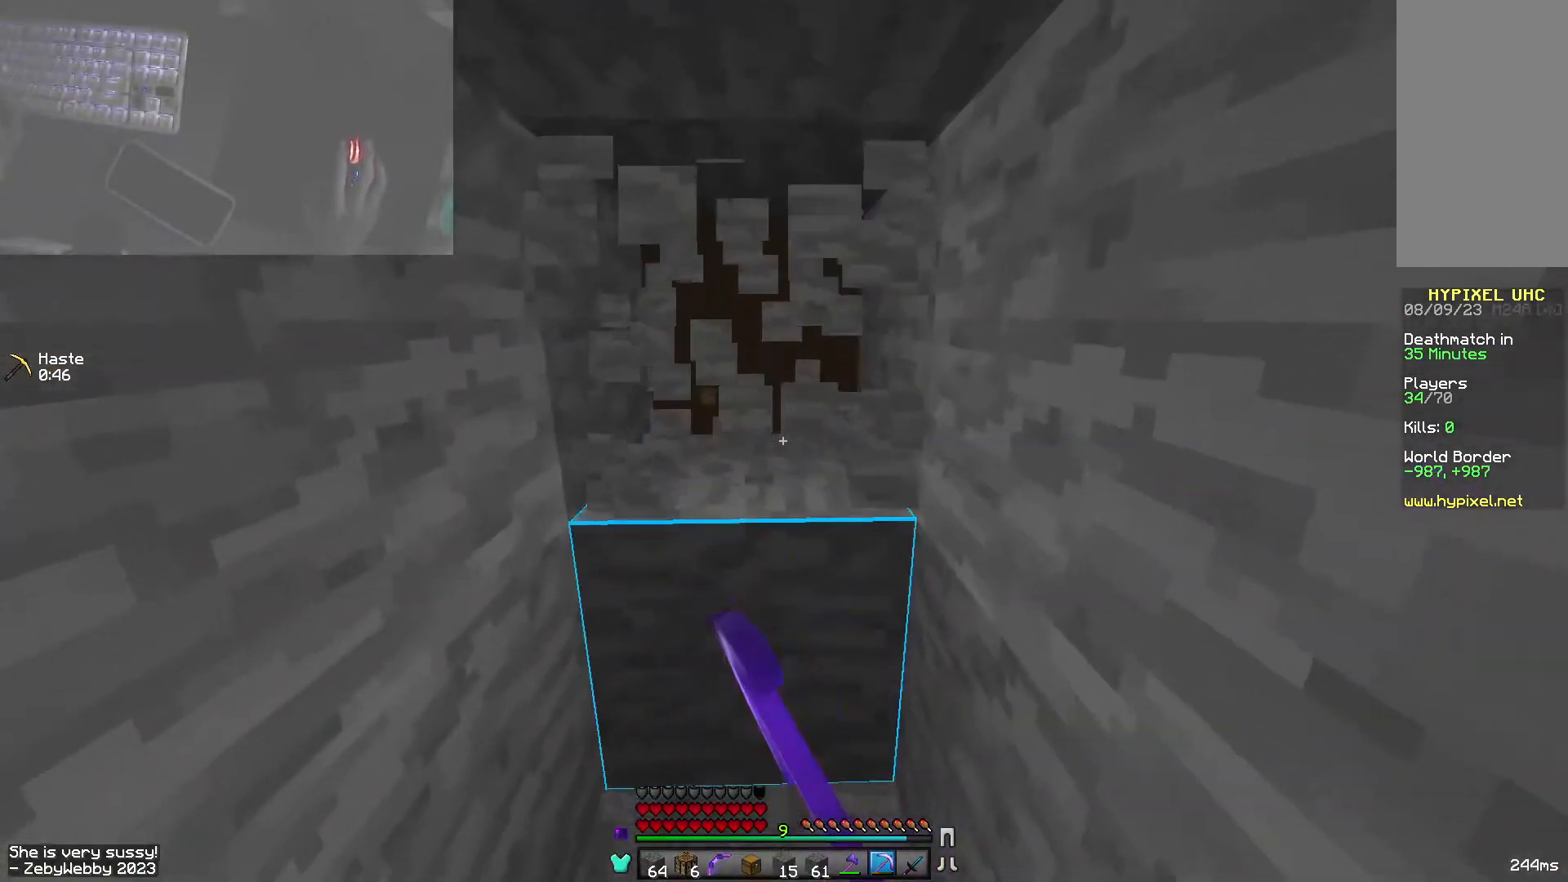
{"keys": ["s", "sneak", "w"], "mouse": ["left"], "events": [[150, "s", "up"], [367, "s", "down"]]}
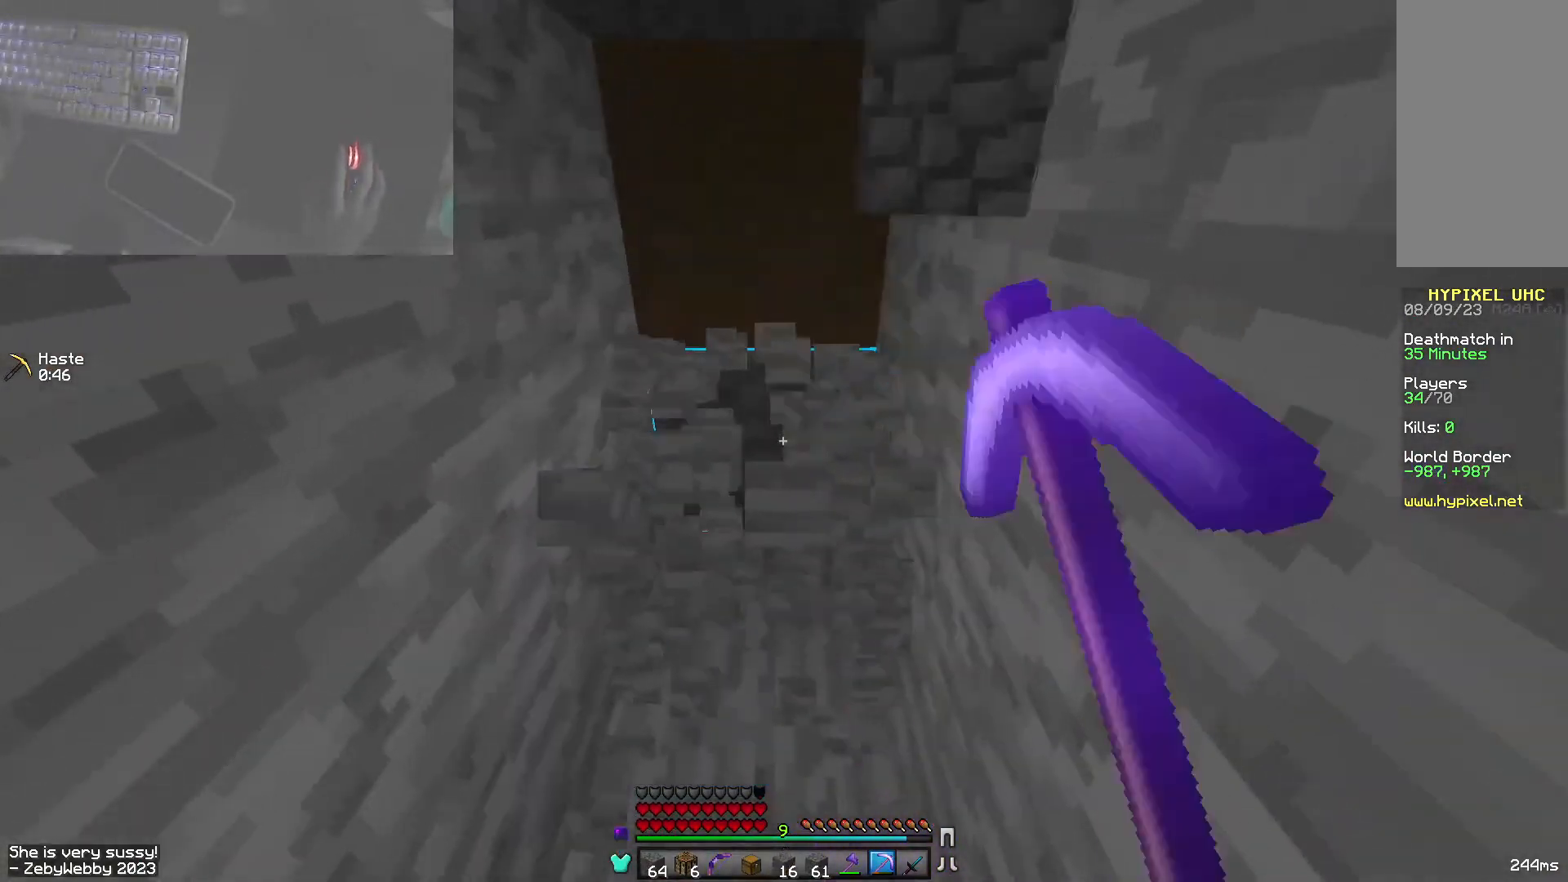
{"keys": ["sneak", "w"], "mouse": ["left"], "events": [[67, "w", "up"], [84, "s", "up"], [150, "mouse_left", "up"], [250, "mouse_left", "down"], [417, "w", "down"]]}
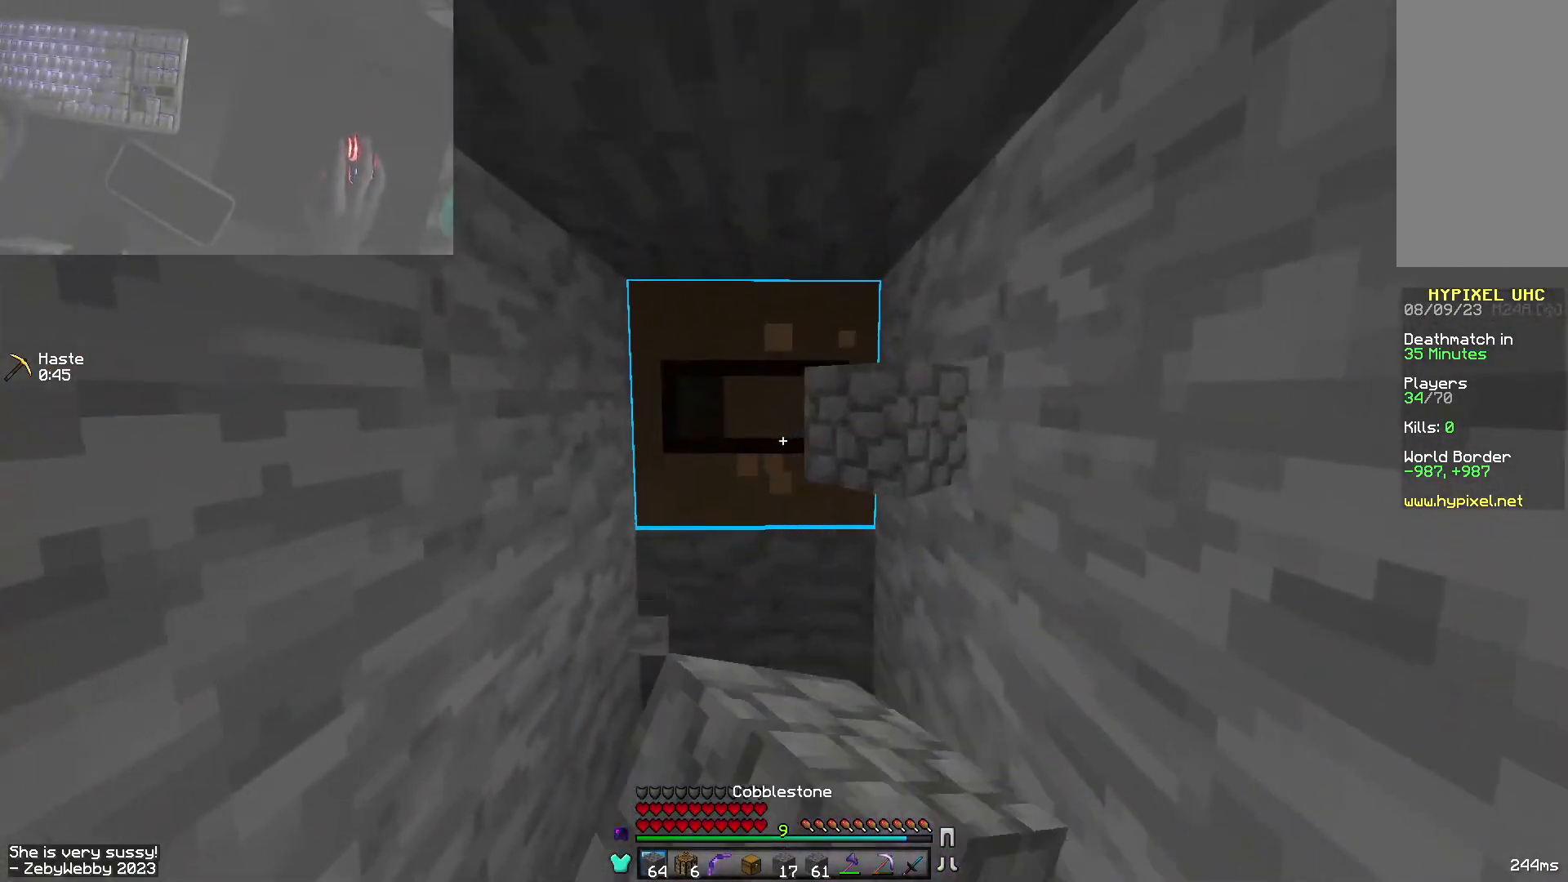
{"keys": ["sneak", "w"], "mouse": ["left"], "events": []}